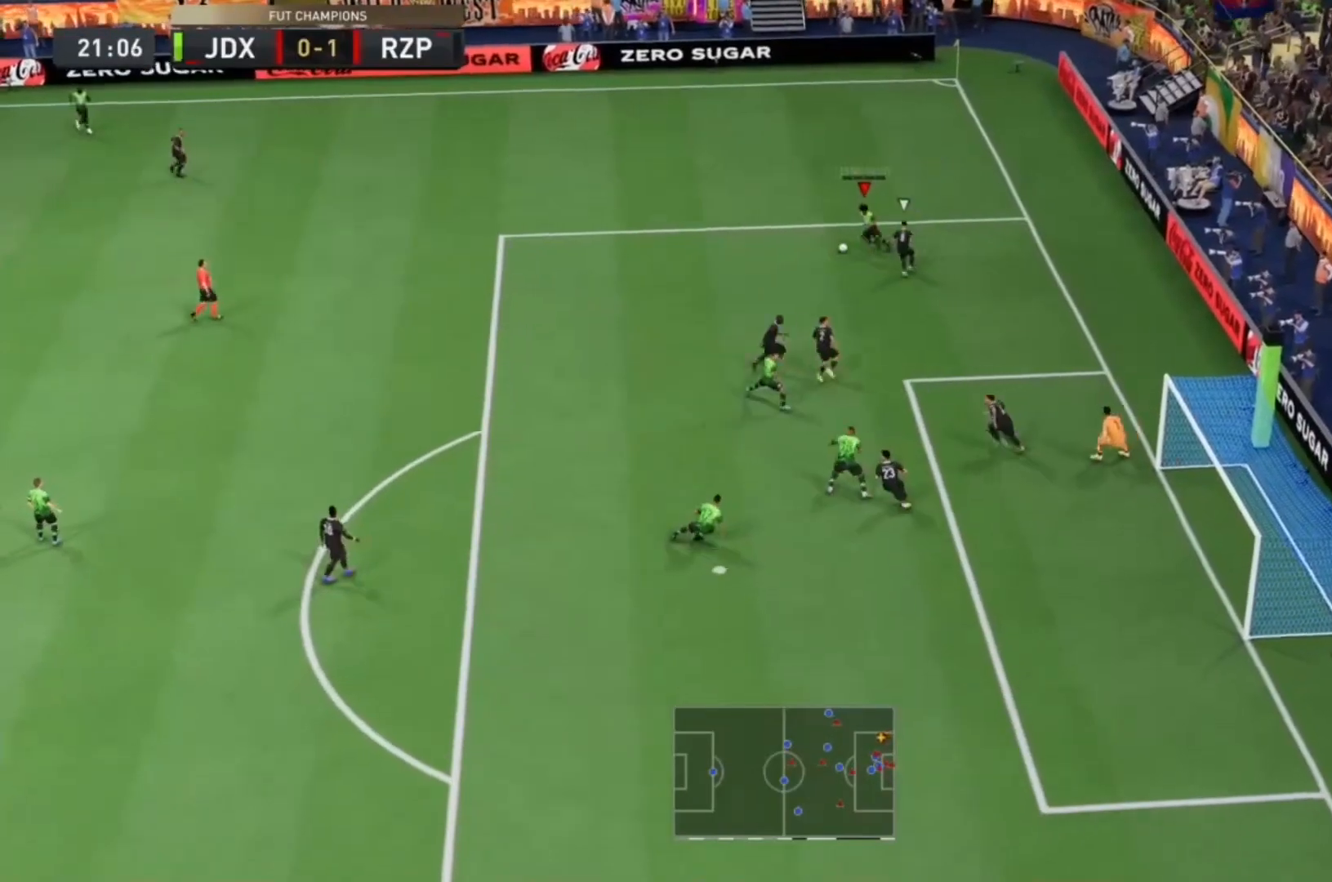
Gameplay with a controller (PlayStation layout); each line is a JSON object with the inputs held at the frame after it (dt_ms = milliseconds from this image to that frame). "events" lists button and stick changes between this image and that frame as [ms after this image, input, new state], when the widget could be followed in between. Not read: L3 R3.
{"dt_ms": 500, "buttons": ["R2"], "left_stick": "left", "right_stick": "center", "events": [[267, "left_stick", "left"]]}
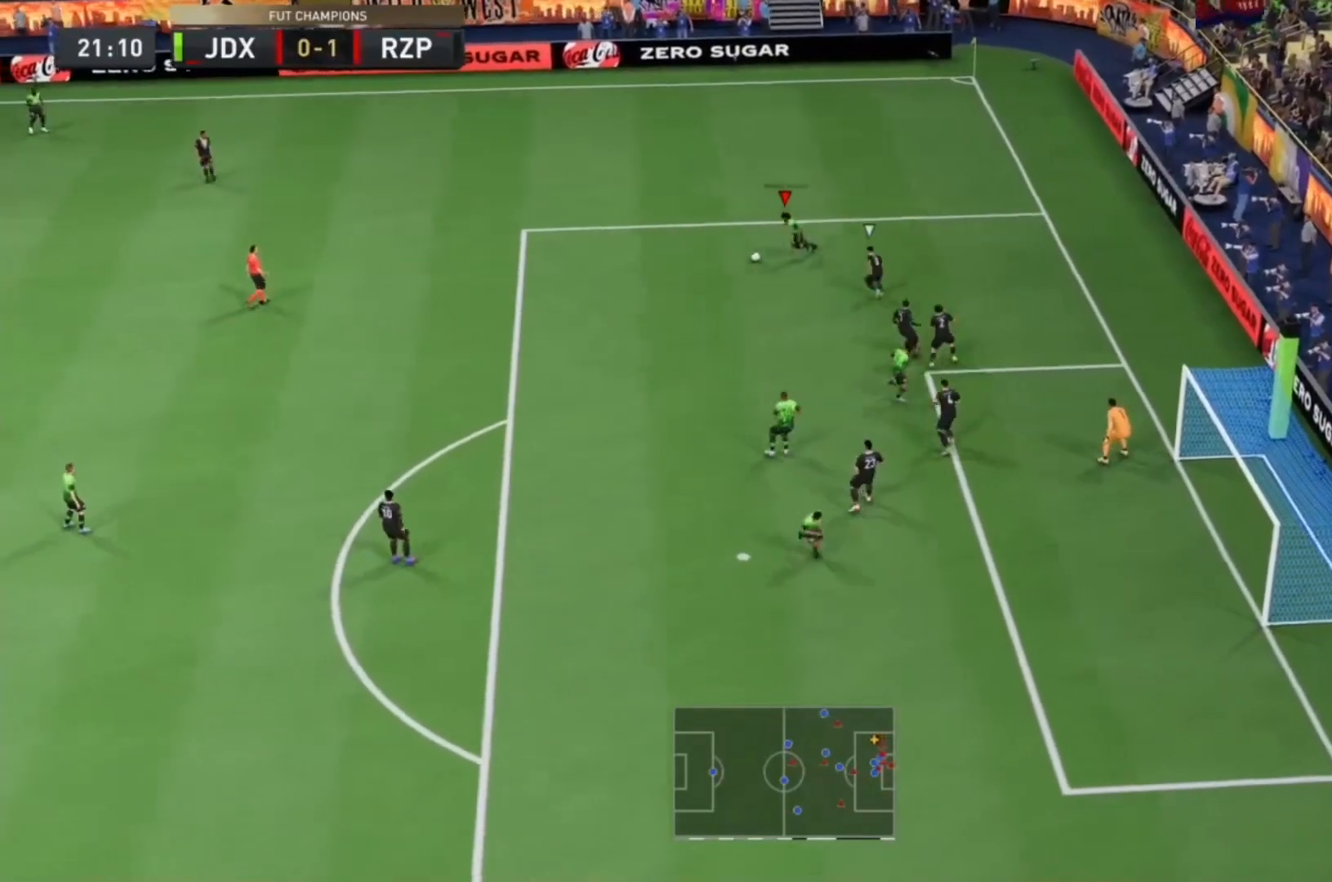
{"dt_ms": 500, "buttons": [], "left_stick": "down", "right_stick": "center"}
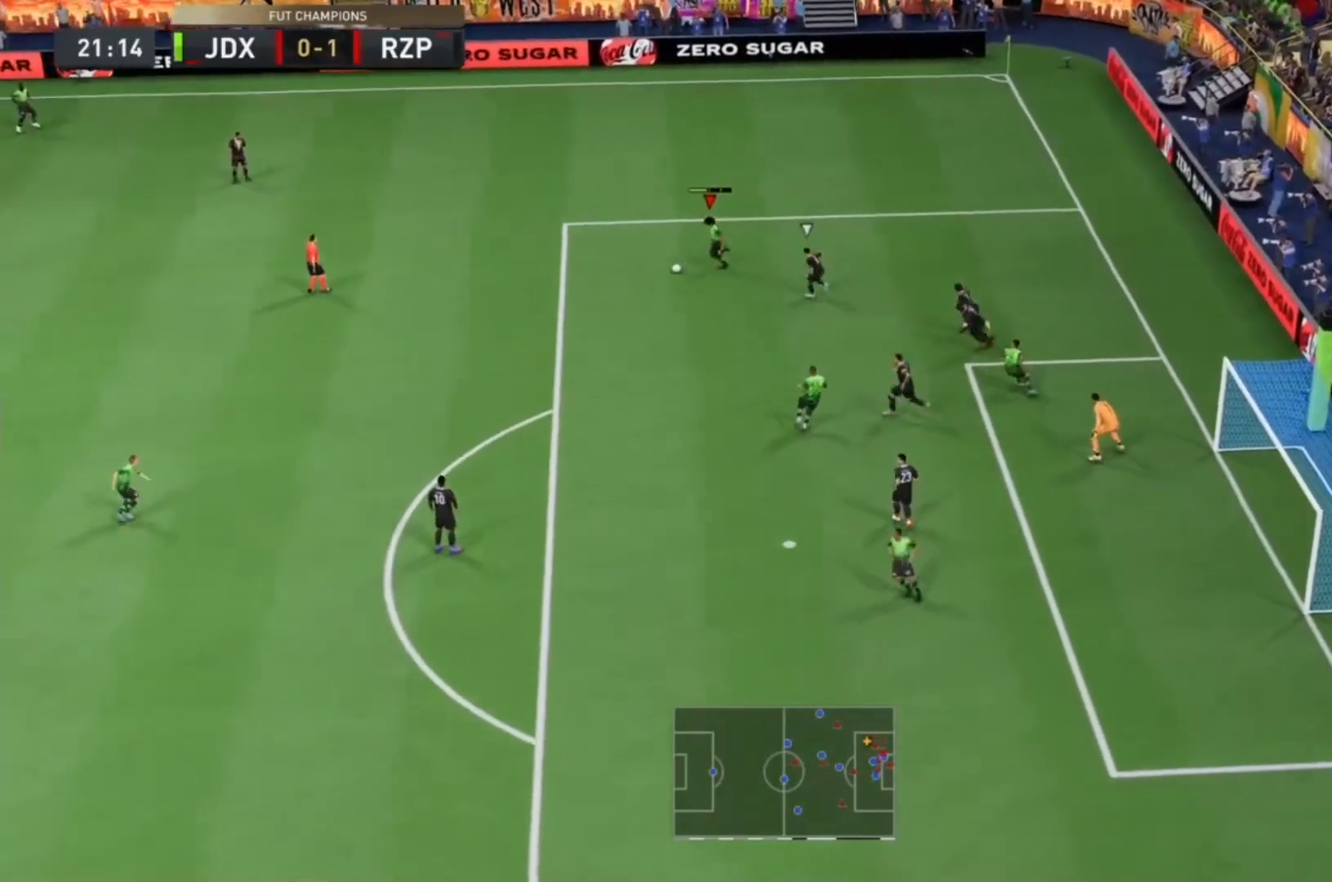
{"dt_ms": 500, "buttons": ["R2"], "left_stick": "down", "right_stick": "center", "events": [[133, "R2", "down"], [133, "right_stick", "down-left"], [233, "right_stick", "center"]]}
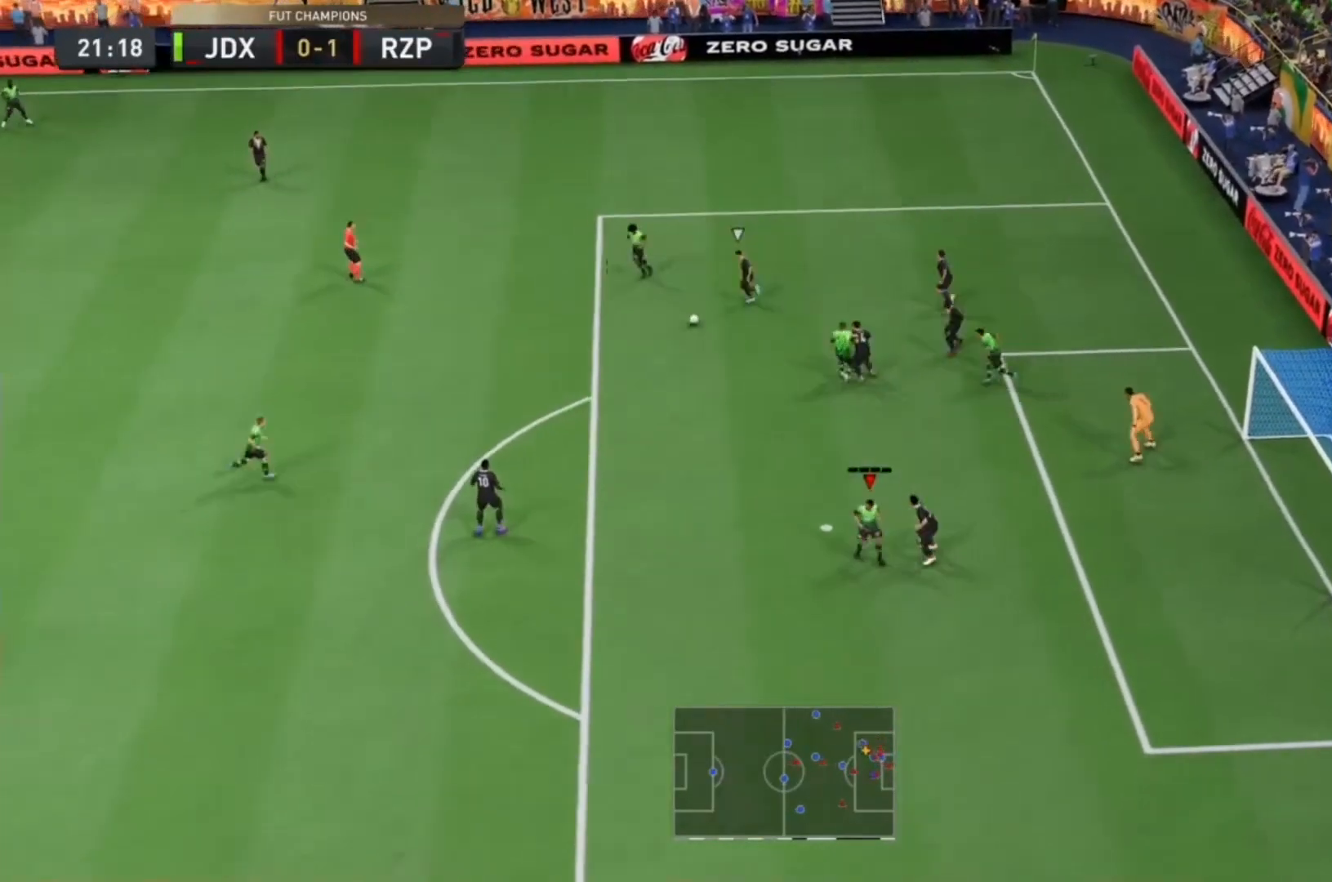
{"dt_ms": 500, "buttons": [], "left_stick": "down-left", "right_stick": "center"}
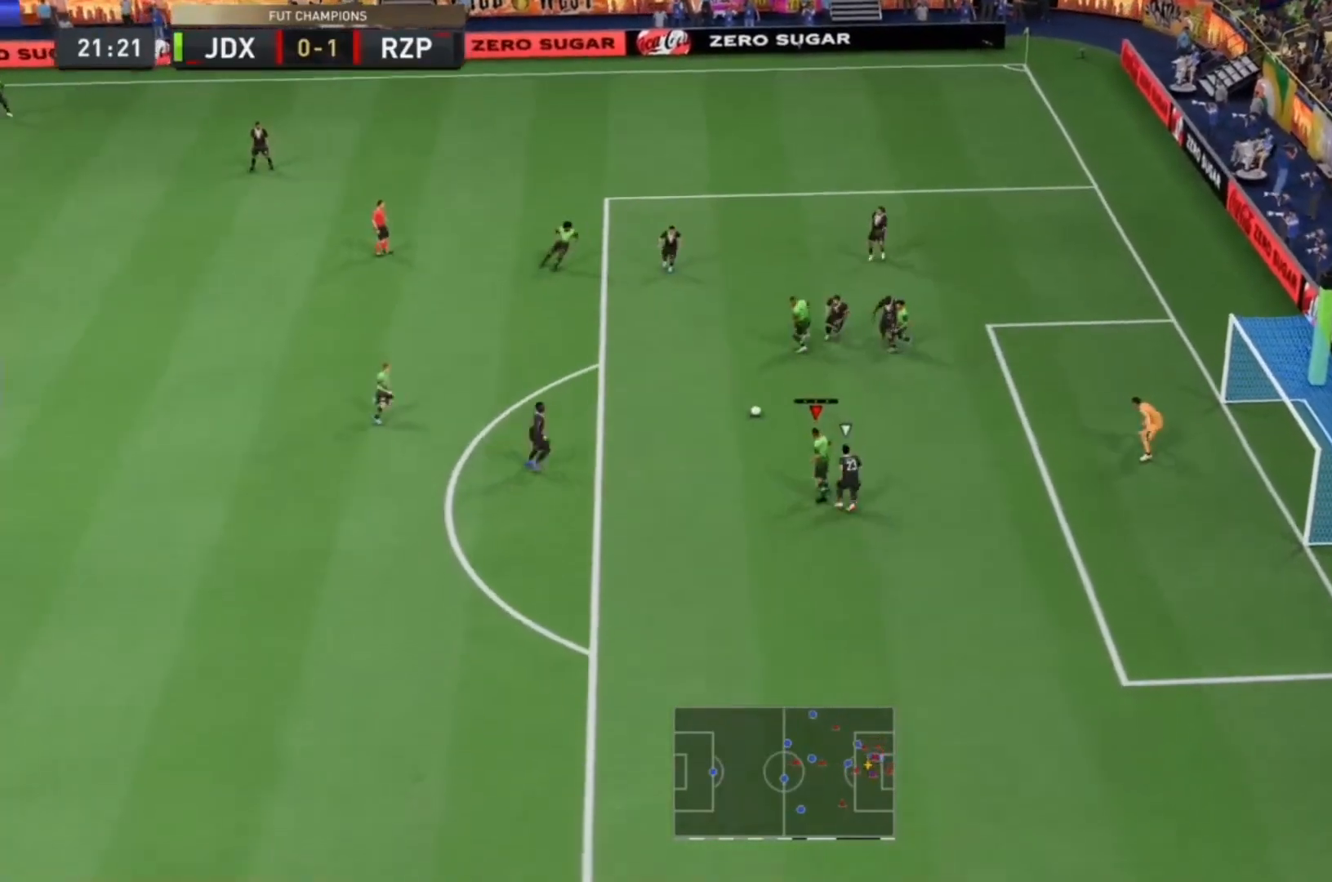
{"dt_ms": 500, "buttons": ["CIRCLE"], "left_stick": "down-right", "right_stick": "center"}
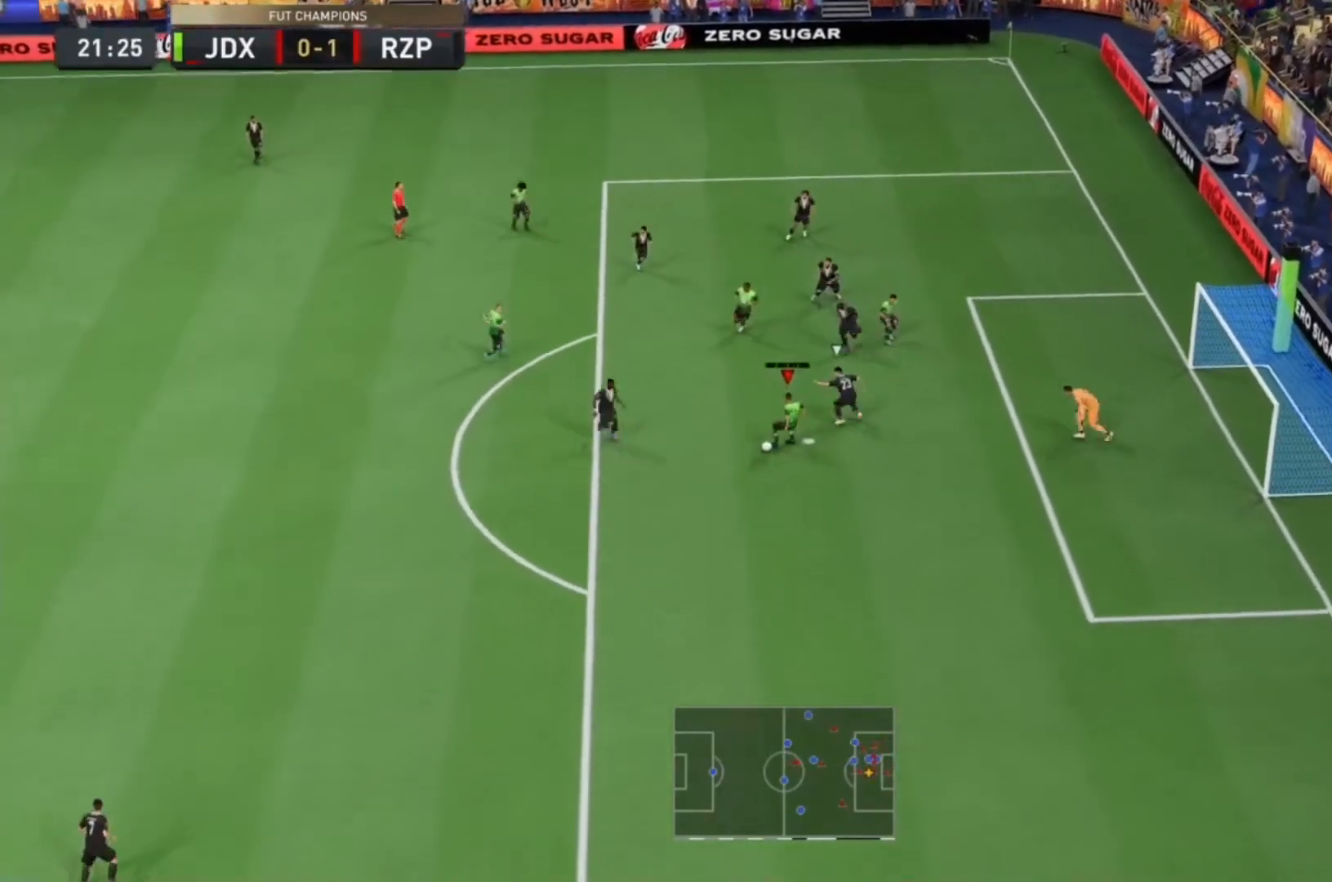
{"dt_ms": 500, "buttons": [], "left_stick": "down-right", "right_stick": "center", "events": [[200, "CIRCLE", "up"]]}
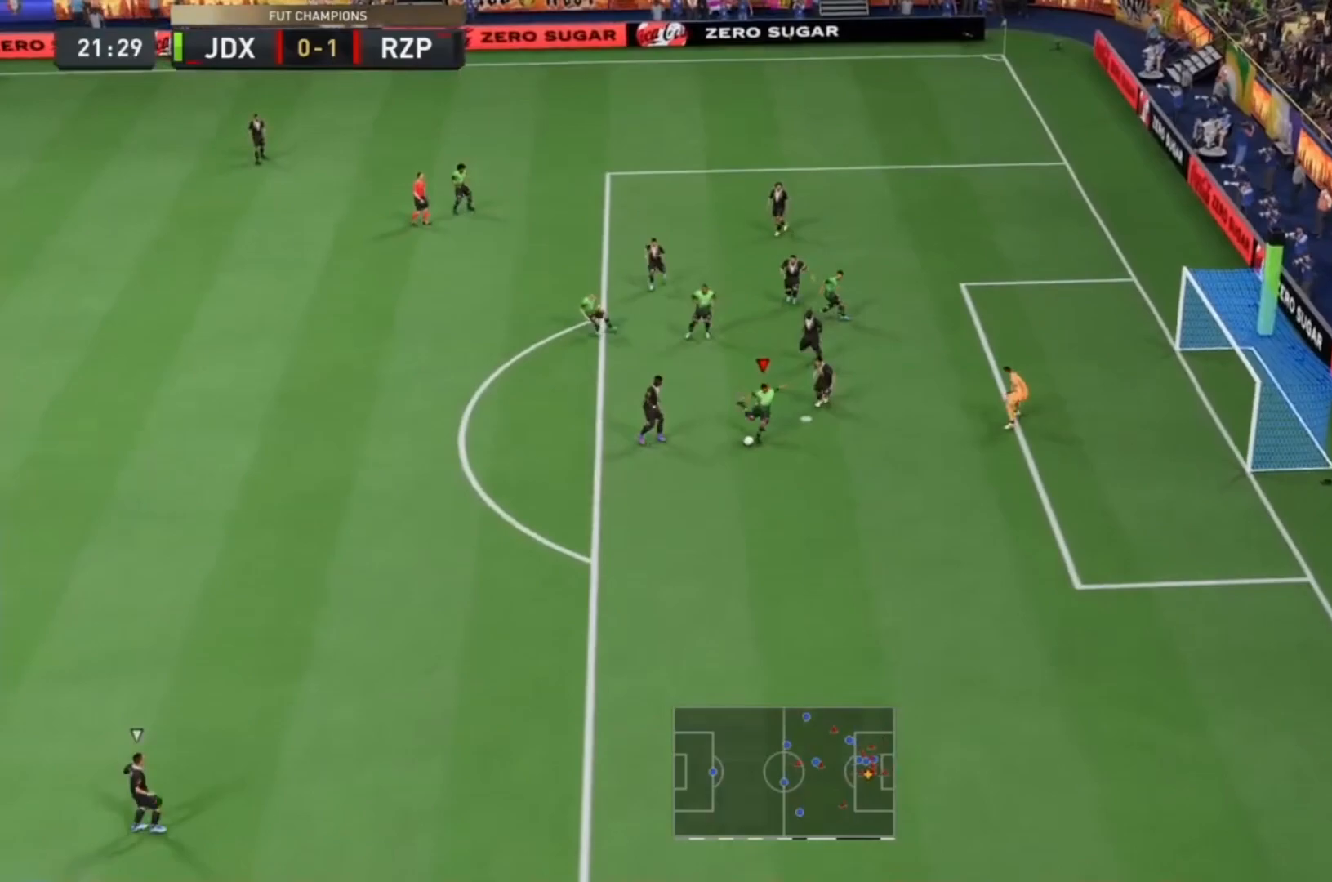
{"dt_ms": 500, "buttons": [], "left_stick": "center", "right_stick": "center", "events": [[200, "CIRCLE", "down"], [200, "left_stick", "center"], [333, "CIRCLE", "up"]]}
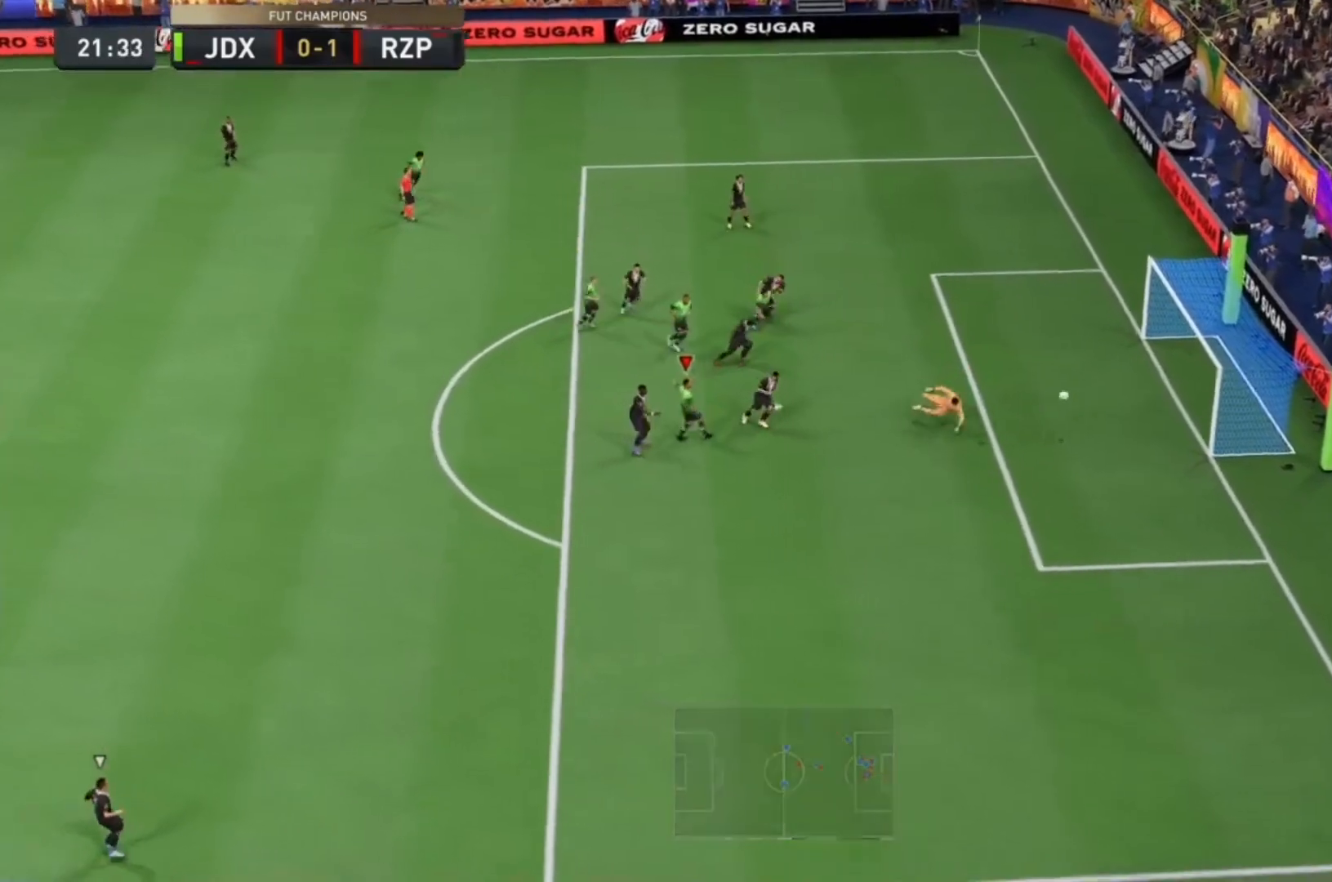
{"dt_ms": 1000, "buttons": [], "left_stick": "center", "right_stick": "center"}
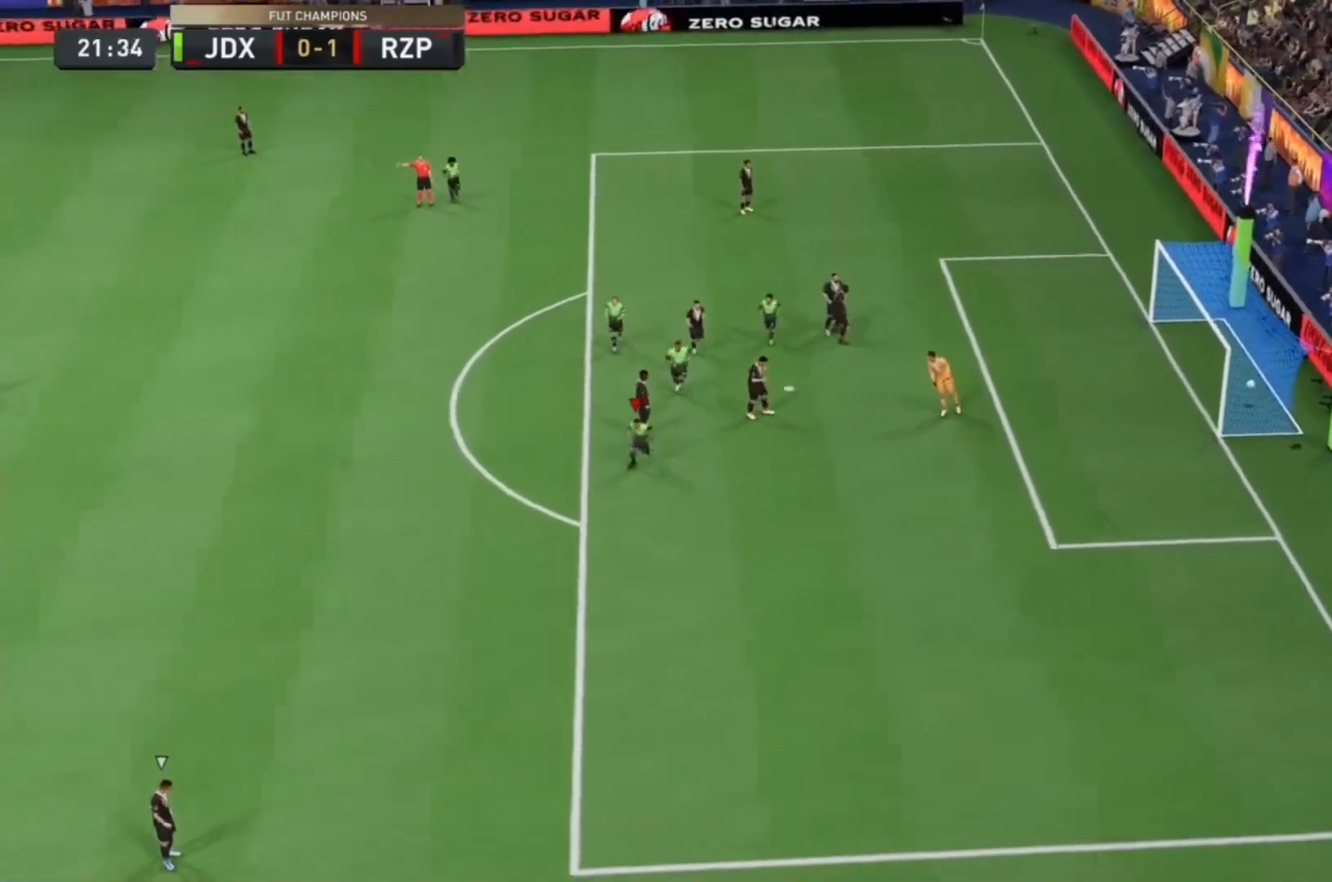
{"dt_ms": 500, "buttons": ["L1"], "left_stick": "center", "right_stick": "center"}
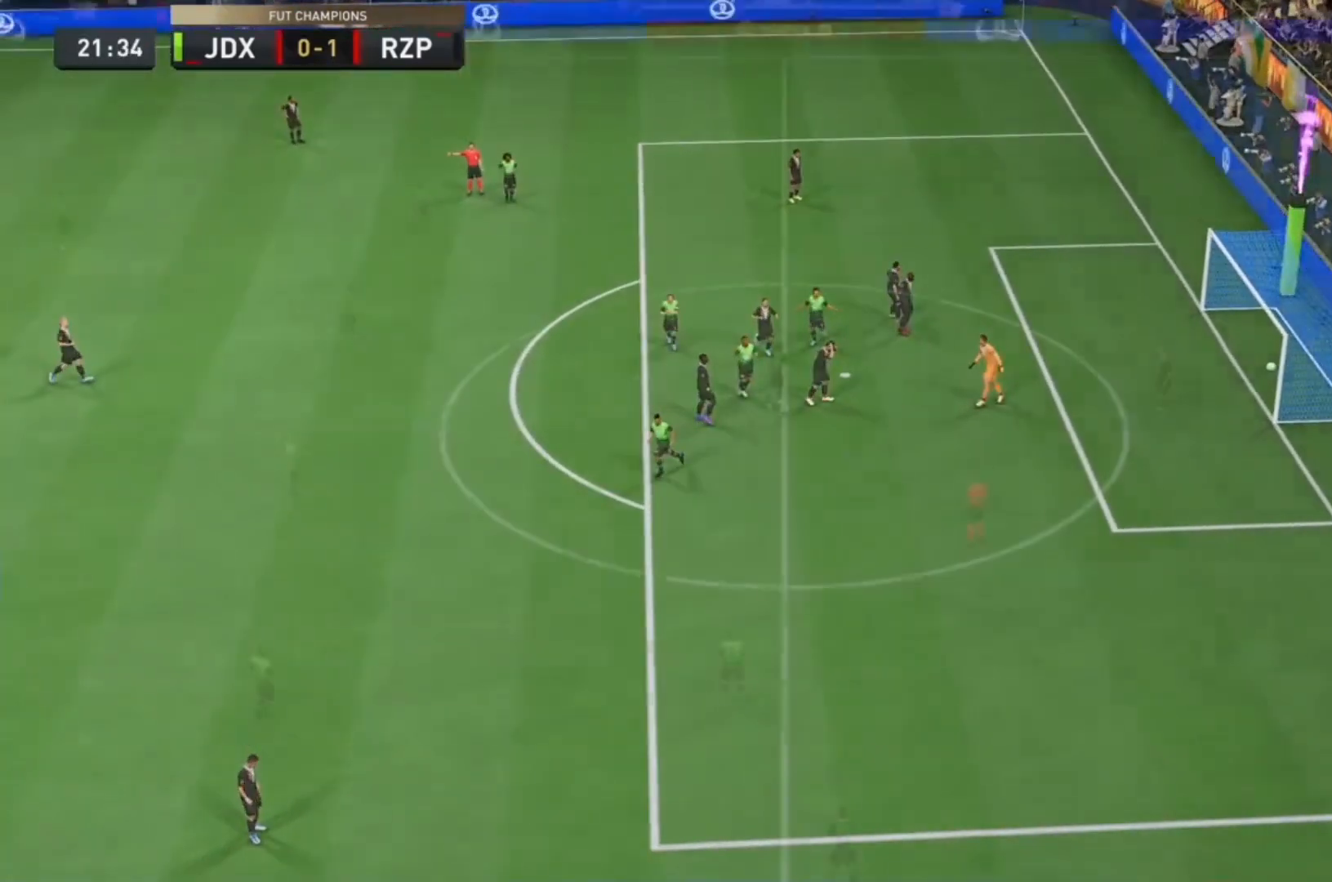
{"dt_ms": 500, "buttons": [], "left_stick": "center", "right_stick": "center", "events": [[33, "L1", "up"], [33, "R1", "down"], [133, "L1", "down"], [200, "L1", "up"], [200, "R1", "up"], [233, "L1", "down"], [267, "R1", "down"], [367, "L1", "up"], [400, "R1", "up"]]}
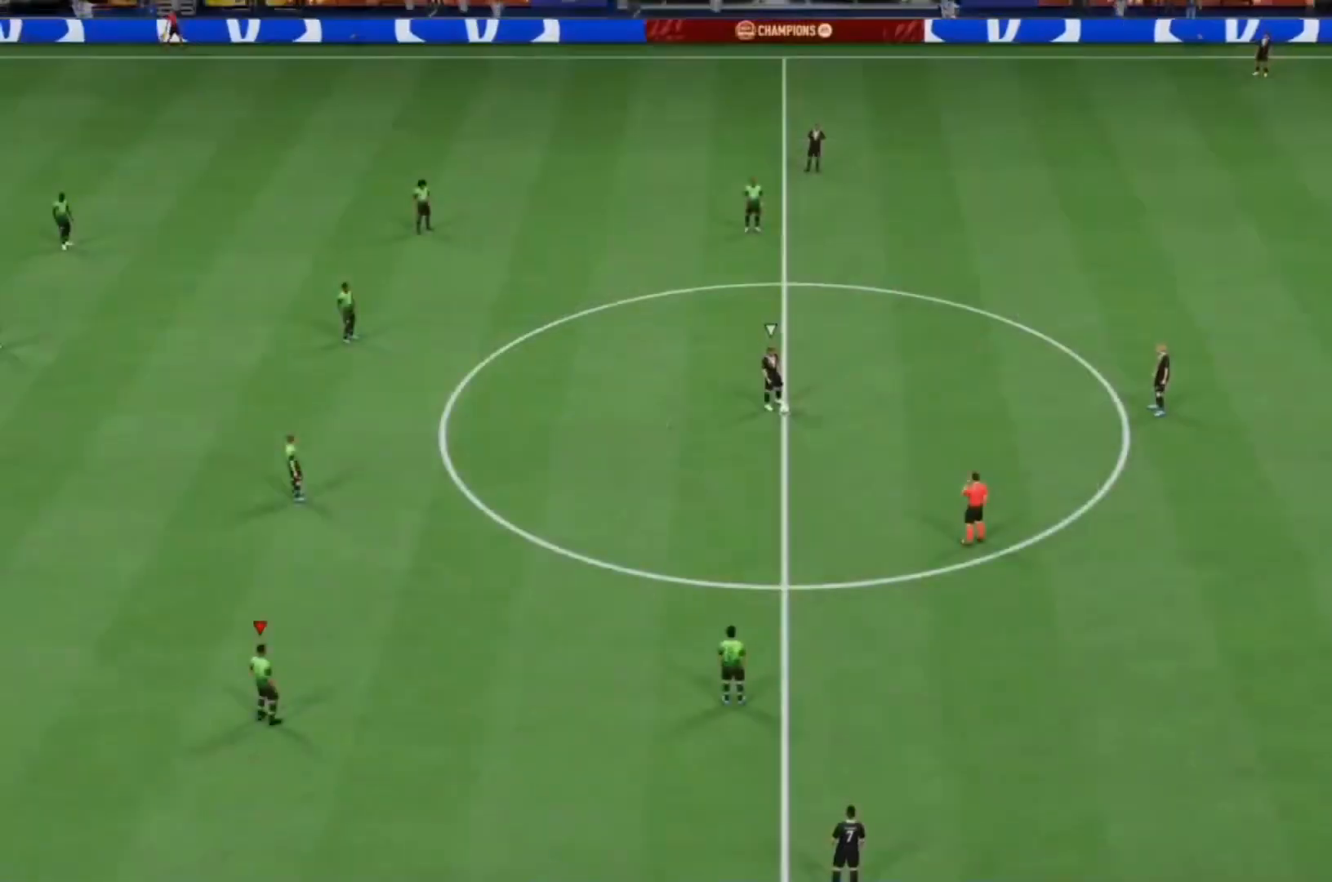
{"dt_ms": 500, "buttons": ["R2"], "left_stick": "up-right", "right_stick": "center", "events": [[100, "left_stick", "up"], [167, "R2", "down"], [433, "left_stick", "up-right"]]}
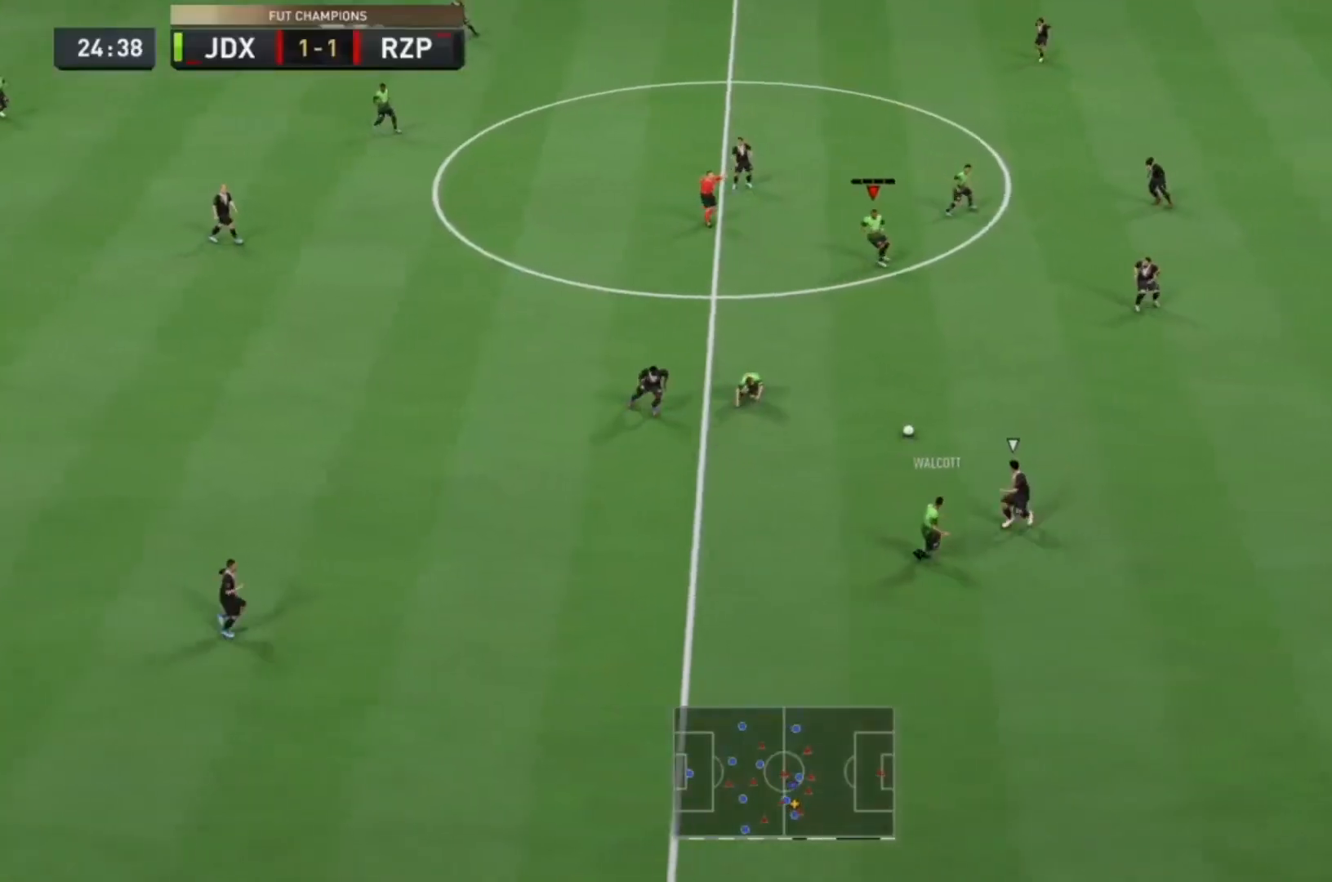
{"dt_ms": 500, "buttons": [], "left_stick": "down-right", "right_stick": "center", "events": [[33, "left_stick", "right"], [133, "left_stick", "down-right"], [433, "R2", "up"]]}
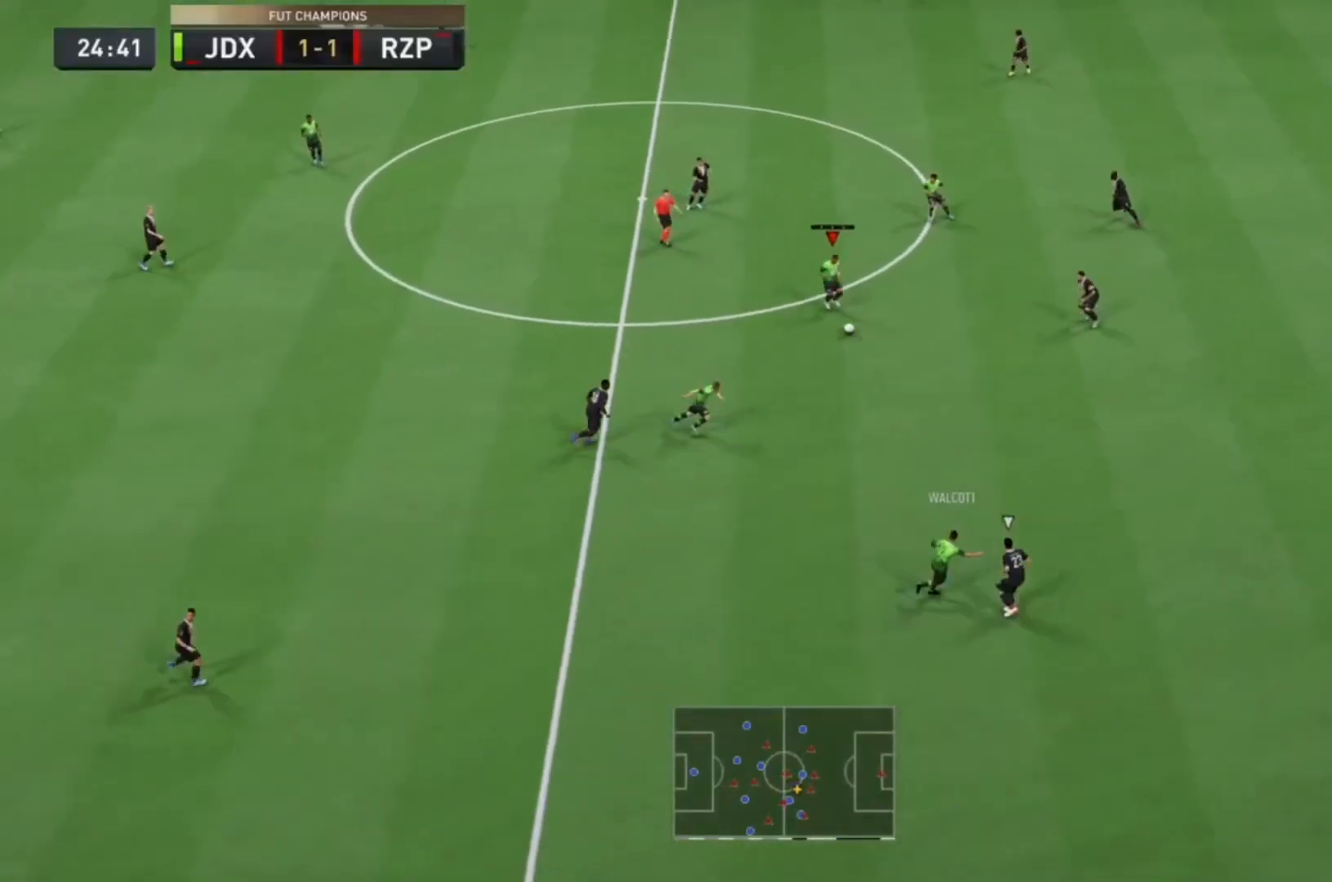
{"dt_ms": 500, "buttons": [], "left_stick": "up", "right_stick": "center", "events": [[367, "L1", "down"], [367, "left_stick", "up"], [400, "CROSS", "down"], [500, "CROSS", "up"], [500, "L1", "up"]]}
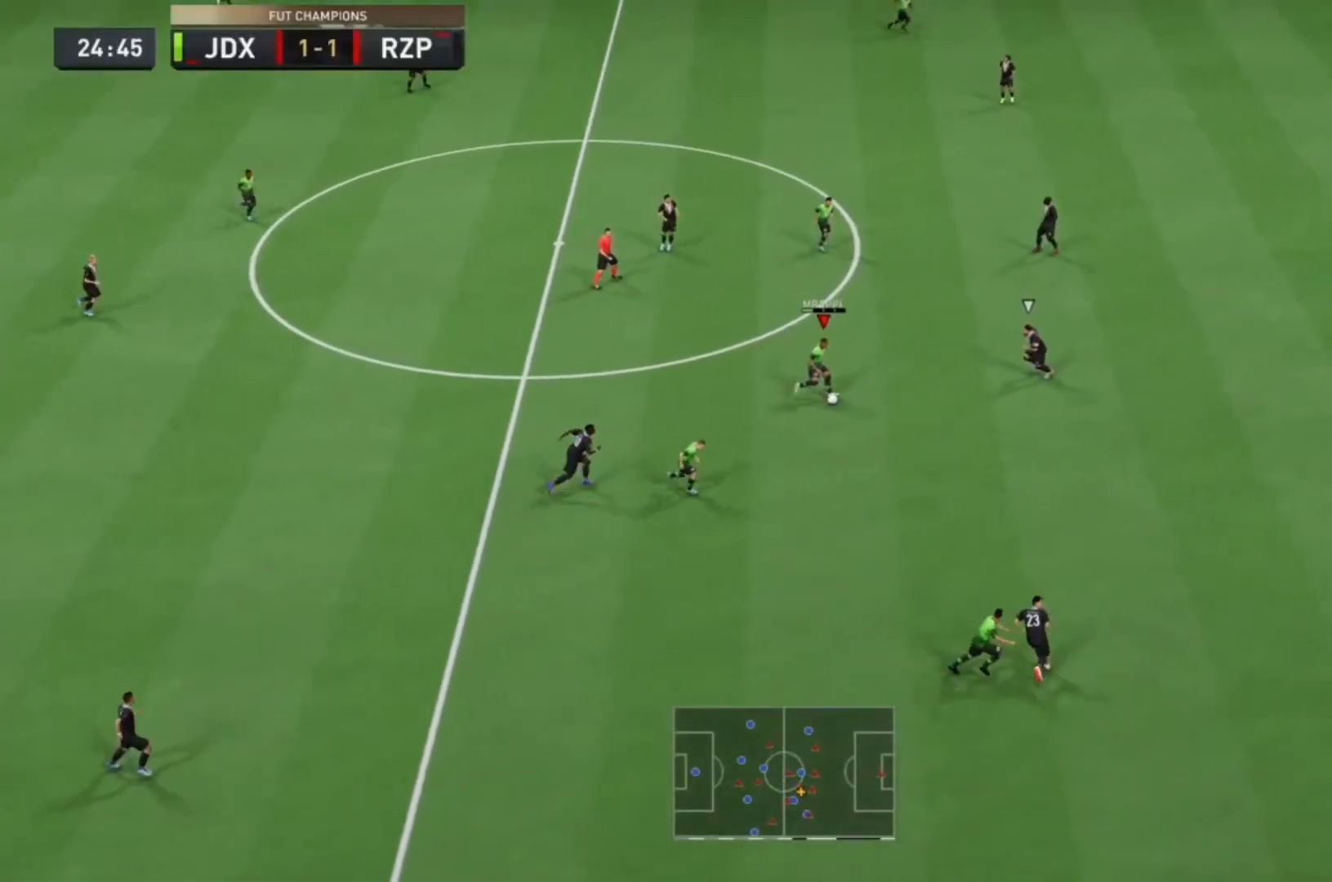
{"dt_ms": 500, "buttons": ["R2"], "left_stick": "up-right", "right_stick": "center", "events": [[133, "R2", "down"], [300, "left_stick", "up-right"]]}
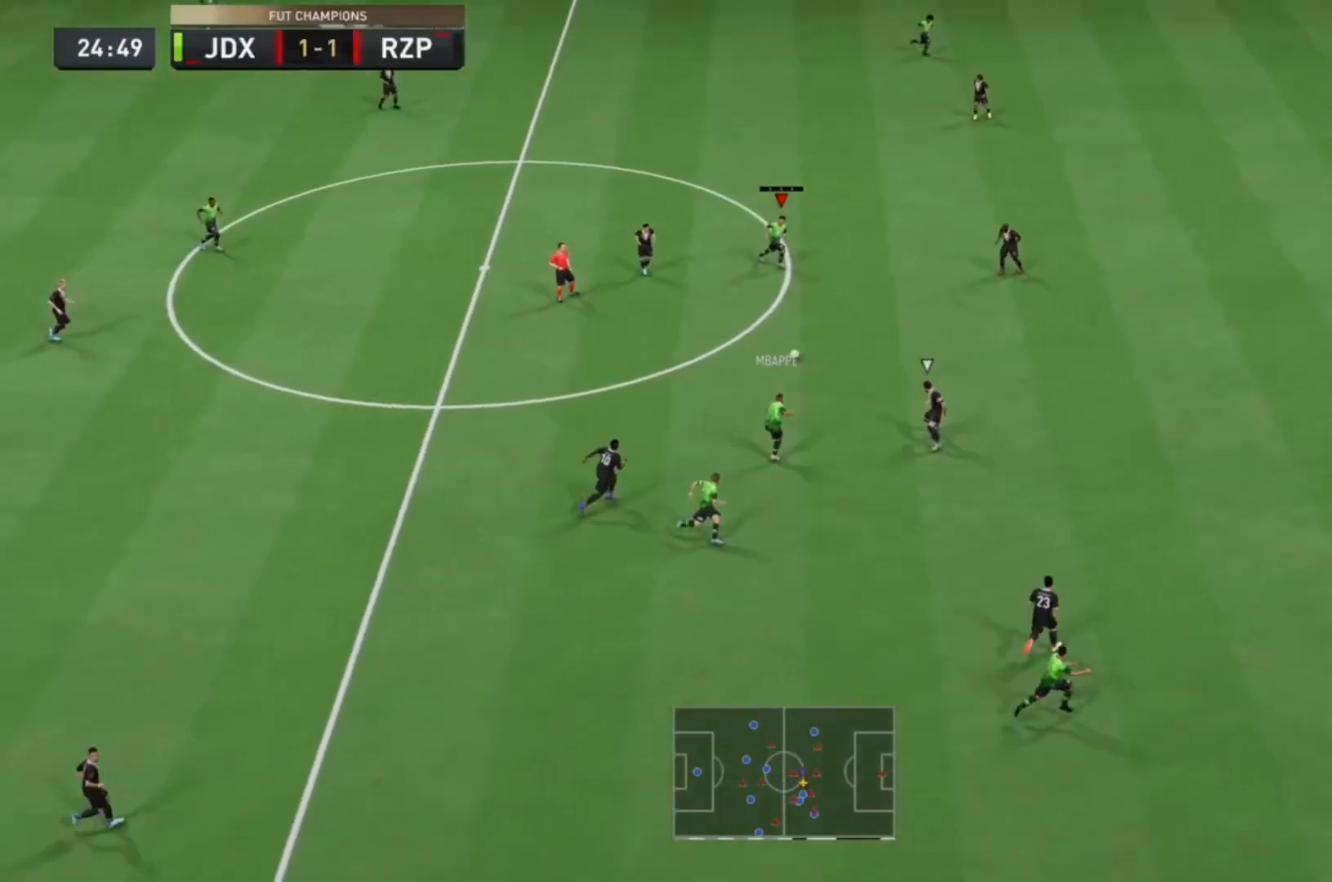
{"dt_ms": 500, "buttons": [], "left_stick": "right", "right_stick": "center", "events": [[100, "left_stick", "right"], [400, "R2", "up"]]}
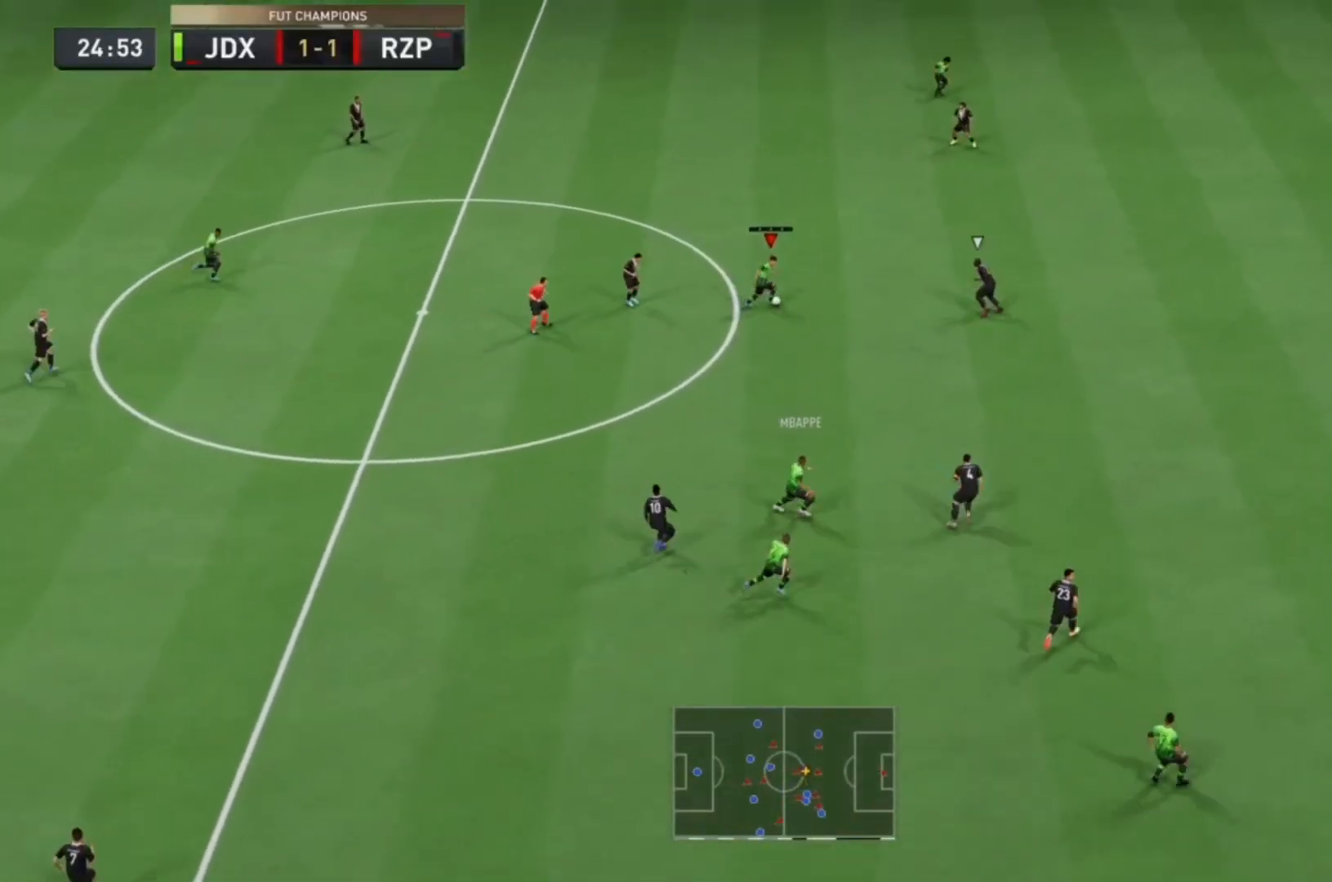
{"dt_ms": 500, "buttons": ["R2"], "left_stick": "down", "right_stick": "center", "events": [[133, "left_stick", "down-right"], [167, "L1", "down"], [200, "CROSS", "down"], [233, "left_stick", "down"], [300, "CROSS", "up"], [300, "L1", "up"], [400, "R2", "down"]]}
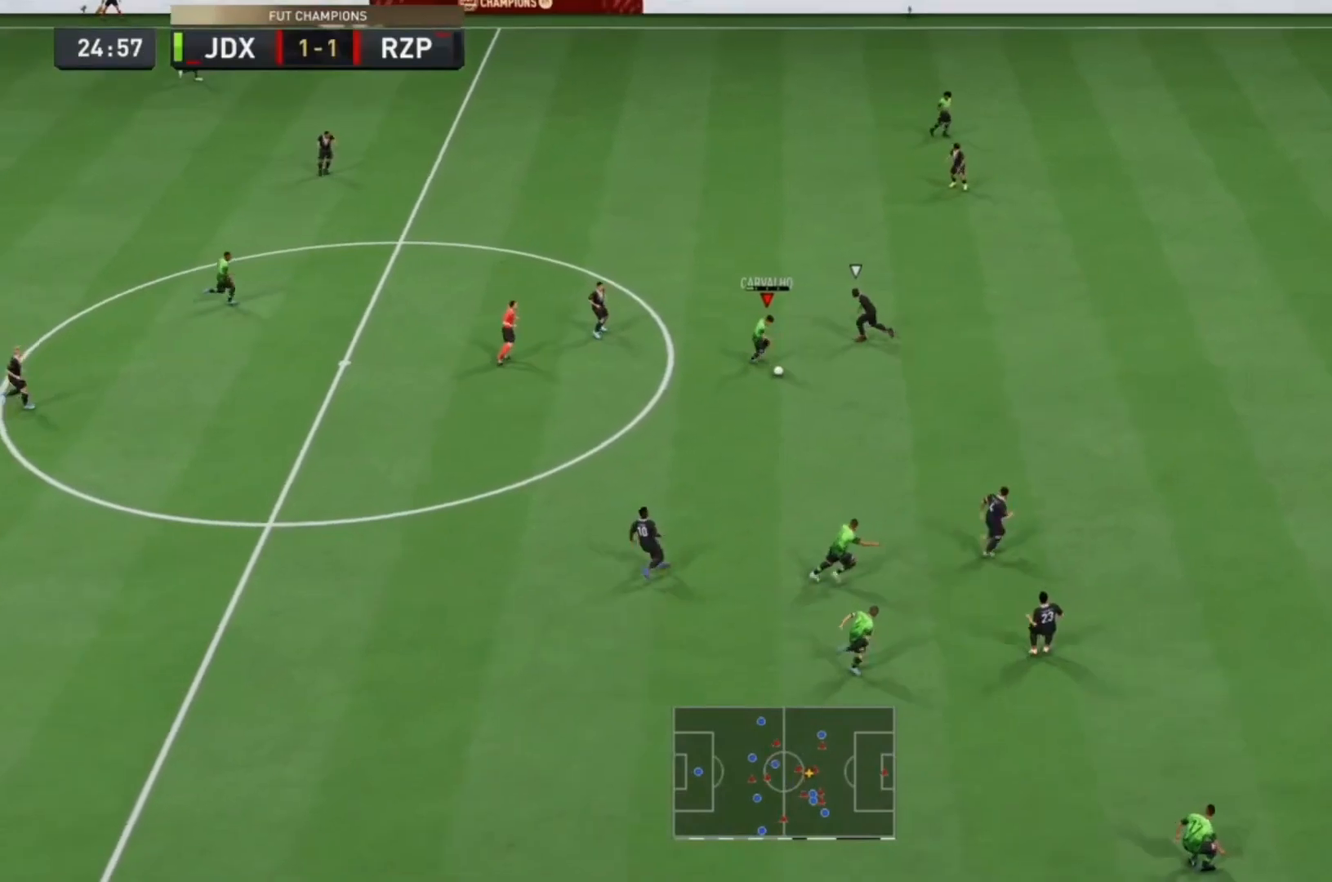
{"dt_ms": 500, "buttons": ["R2"], "left_stick": "up", "right_stick": "center", "events": [[167, "left_stick", "center"], [267, "left_stick", "up-right"], [467, "left_stick", "up"]]}
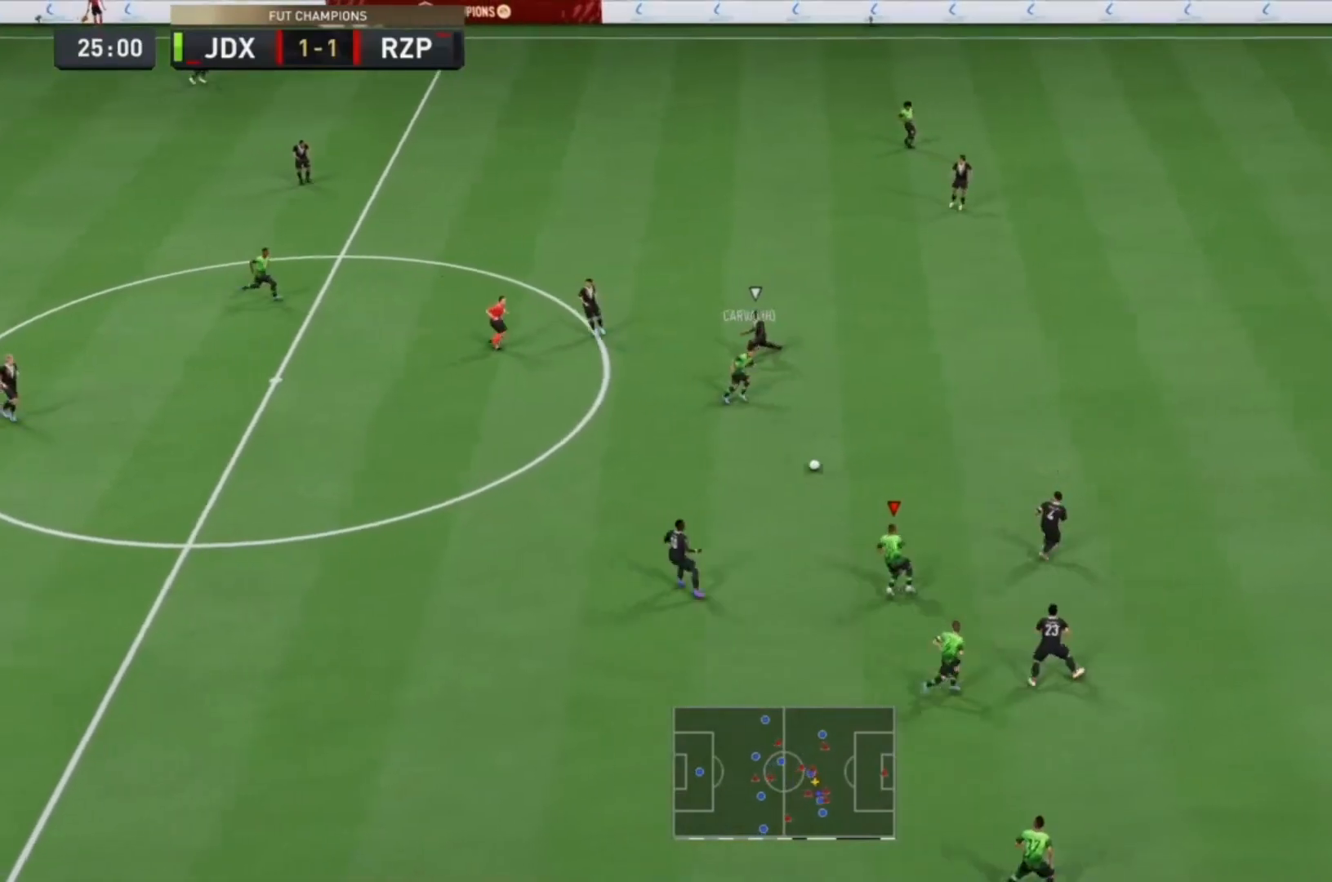
{"dt_ms": 500, "buttons": [], "left_stick": "up", "right_stick": "center", "events": [[33, "R2", "up"]]}
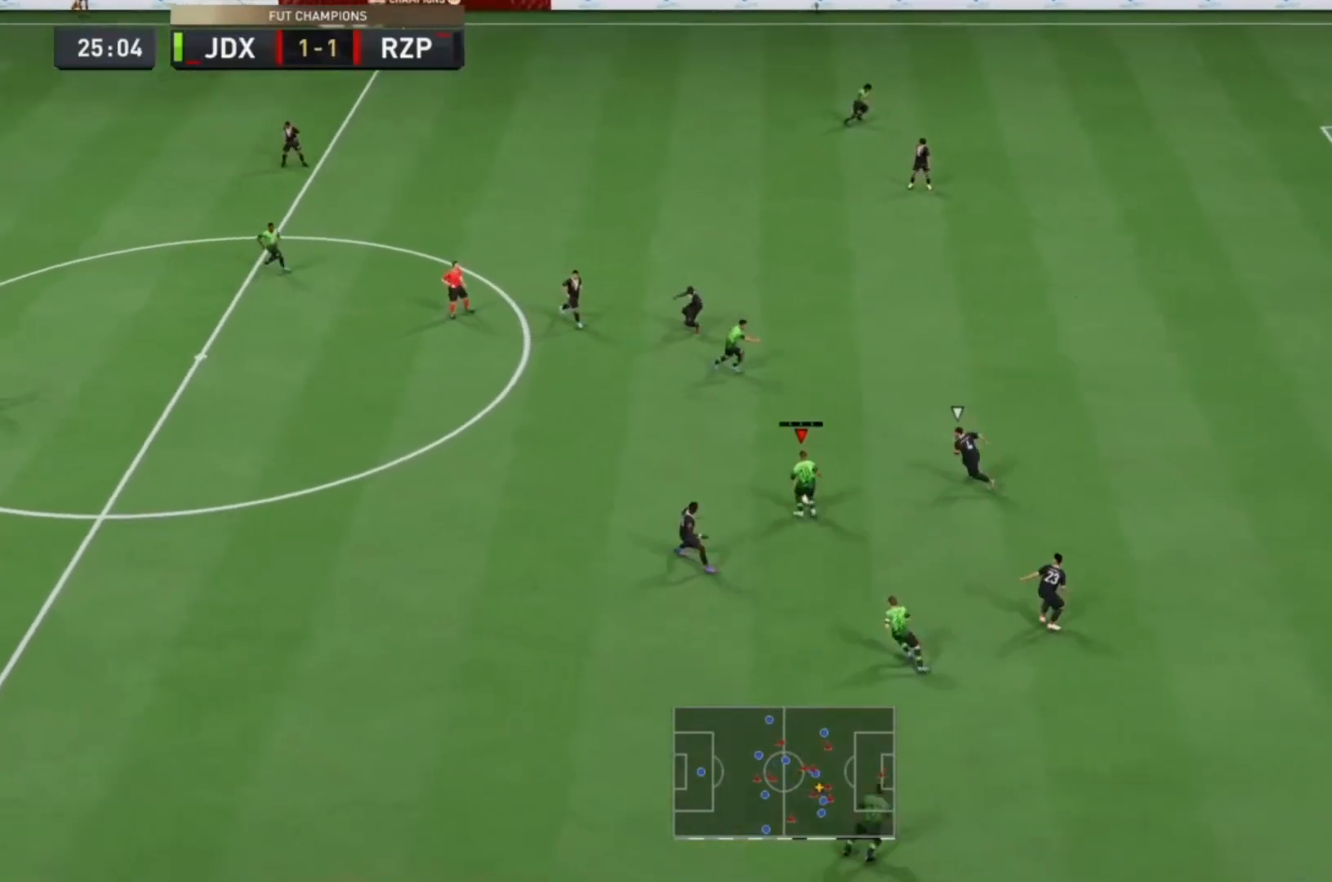
{"dt_ms": 500, "buttons": ["R2"], "left_stick": "up-right", "right_stick": "center", "events": [[33, "TRIANGLE", "down"], [167, "left_stick", "up-right"], [200, "TRIANGLE", "up"], [333, "R2", "down"]]}
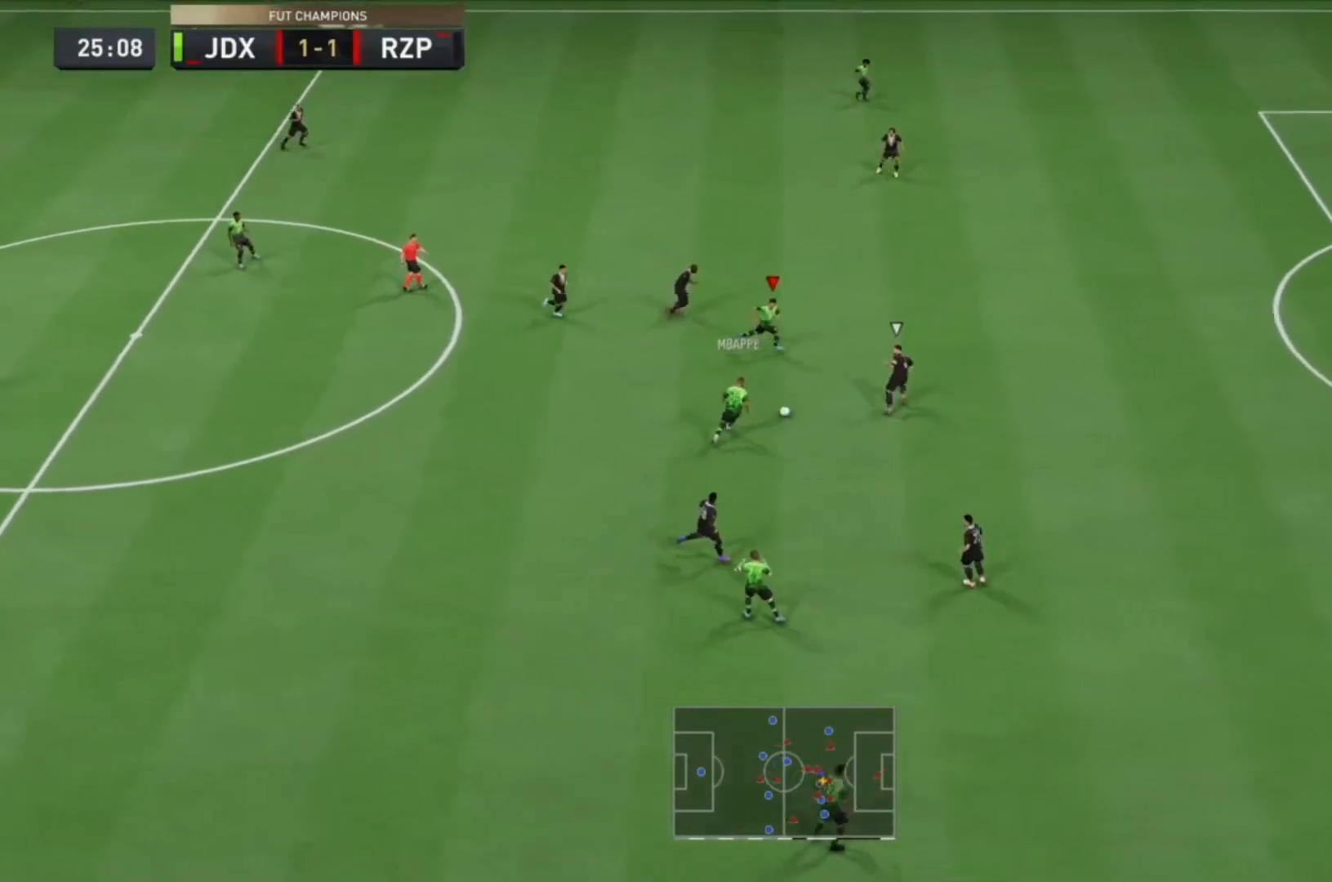
{"dt_ms": 500, "buttons": [], "left_stick": "down", "right_stick": "center", "events": [[367, "left_stick", "down-right"], [400, "R2", "up"], [433, "left_stick", "down"]]}
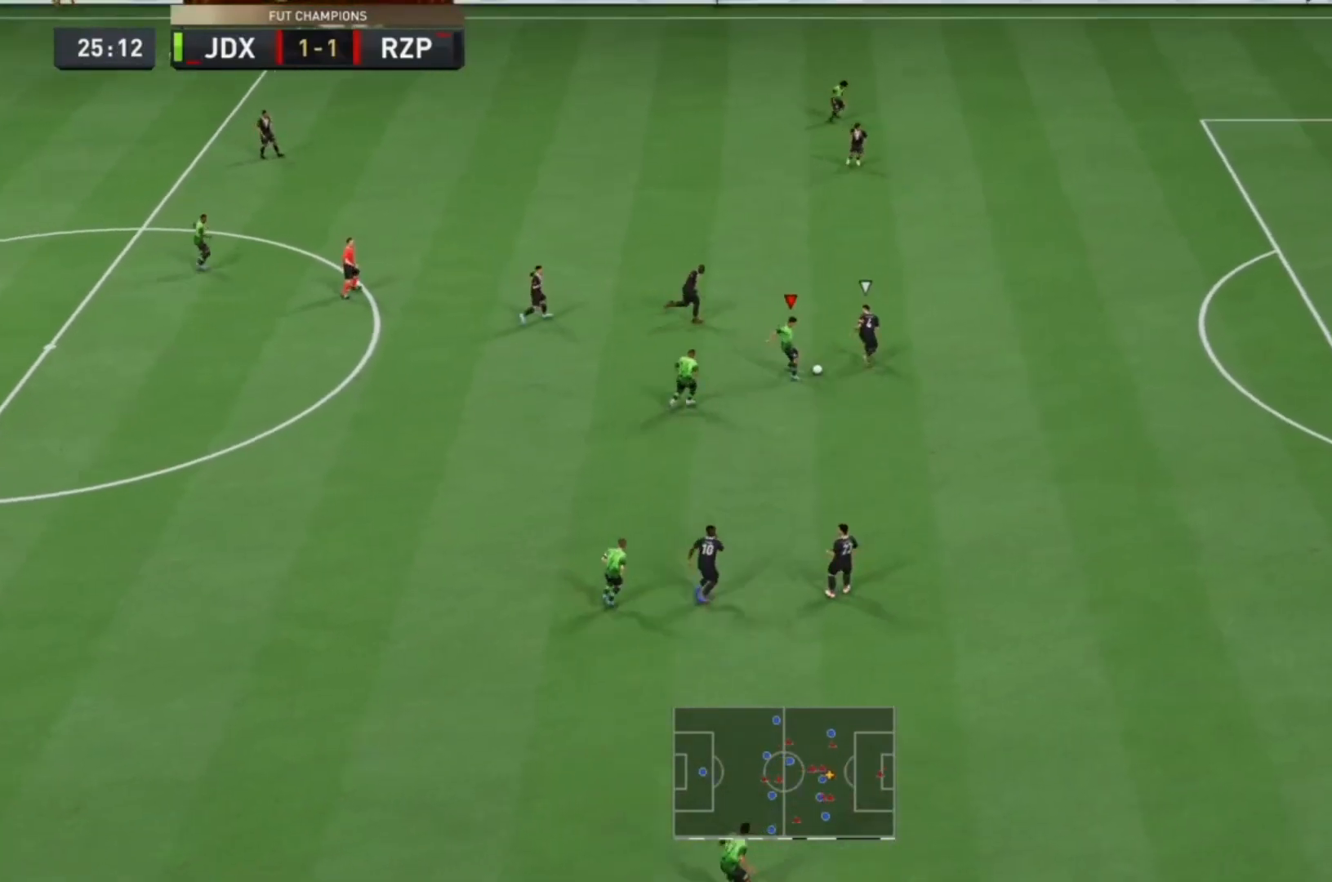
{"dt_ms": 500, "buttons": ["R2"], "left_stick": "down-right", "right_stick": "center", "events": [[133, "left_stick", "down-right"], [300, "R2", "down"]]}
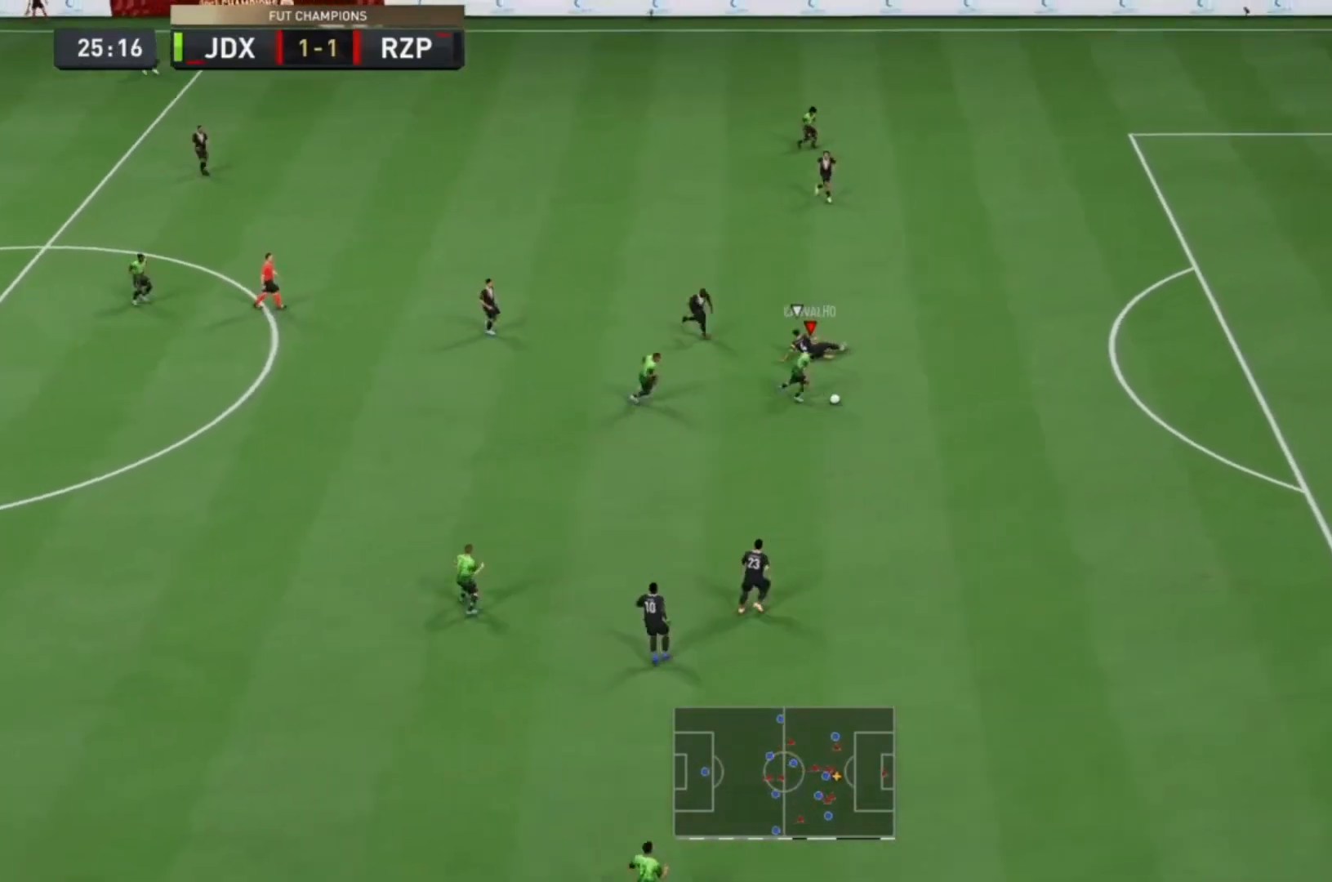
{"dt_ms": 500, "buttons": ["R2"], "left_stick": "right", "right_stick": "center", "events": [[133, "left_stick", "right"]]}
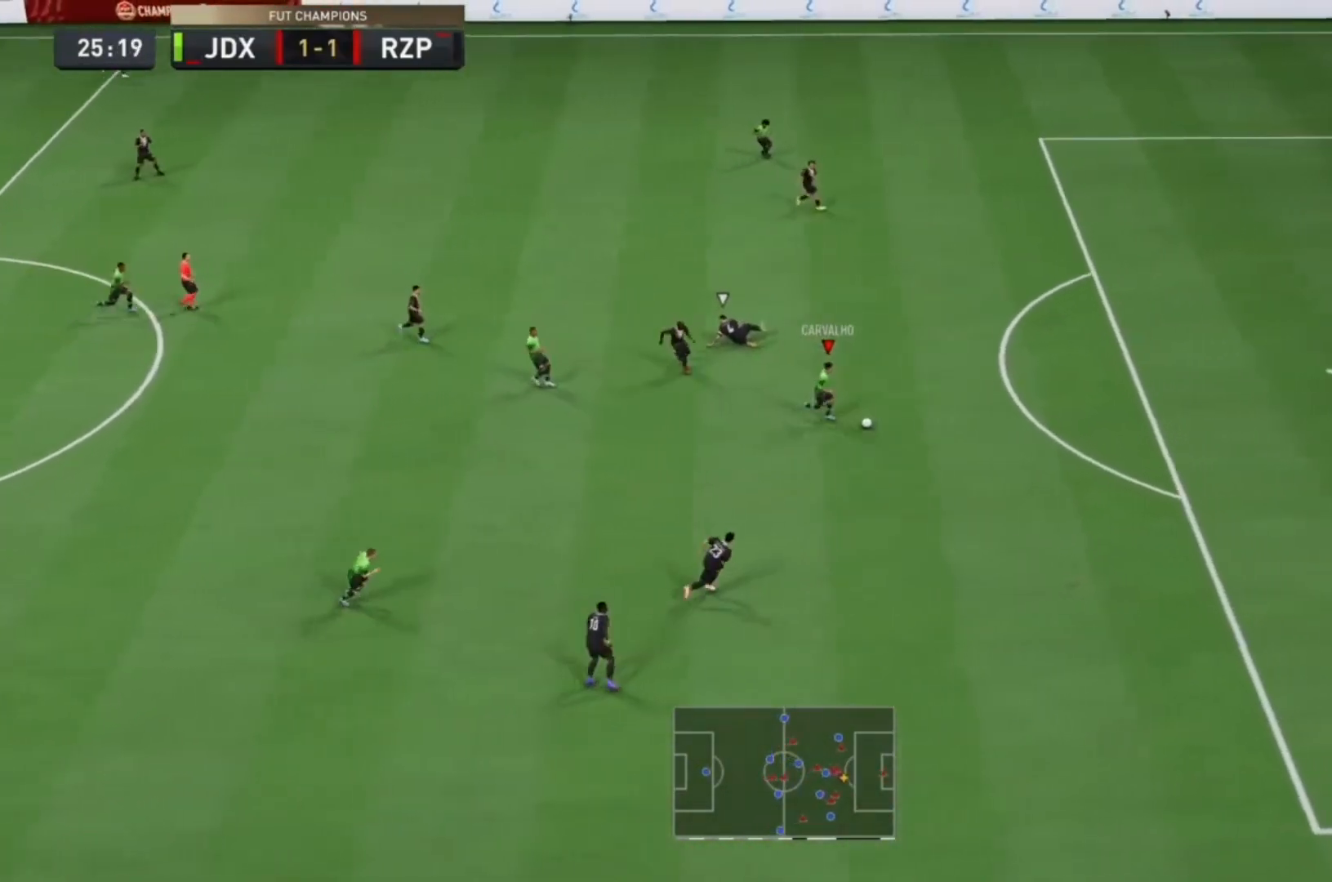
{"dt_ms": 500, "buttons": ["CIRCLE"], "left_stick": "up-right", "right_stick": "center", "events": [[233, "R2", "up"], [500, "CIRCLE", "down"], [500, "left_stick", "up-right"]]}
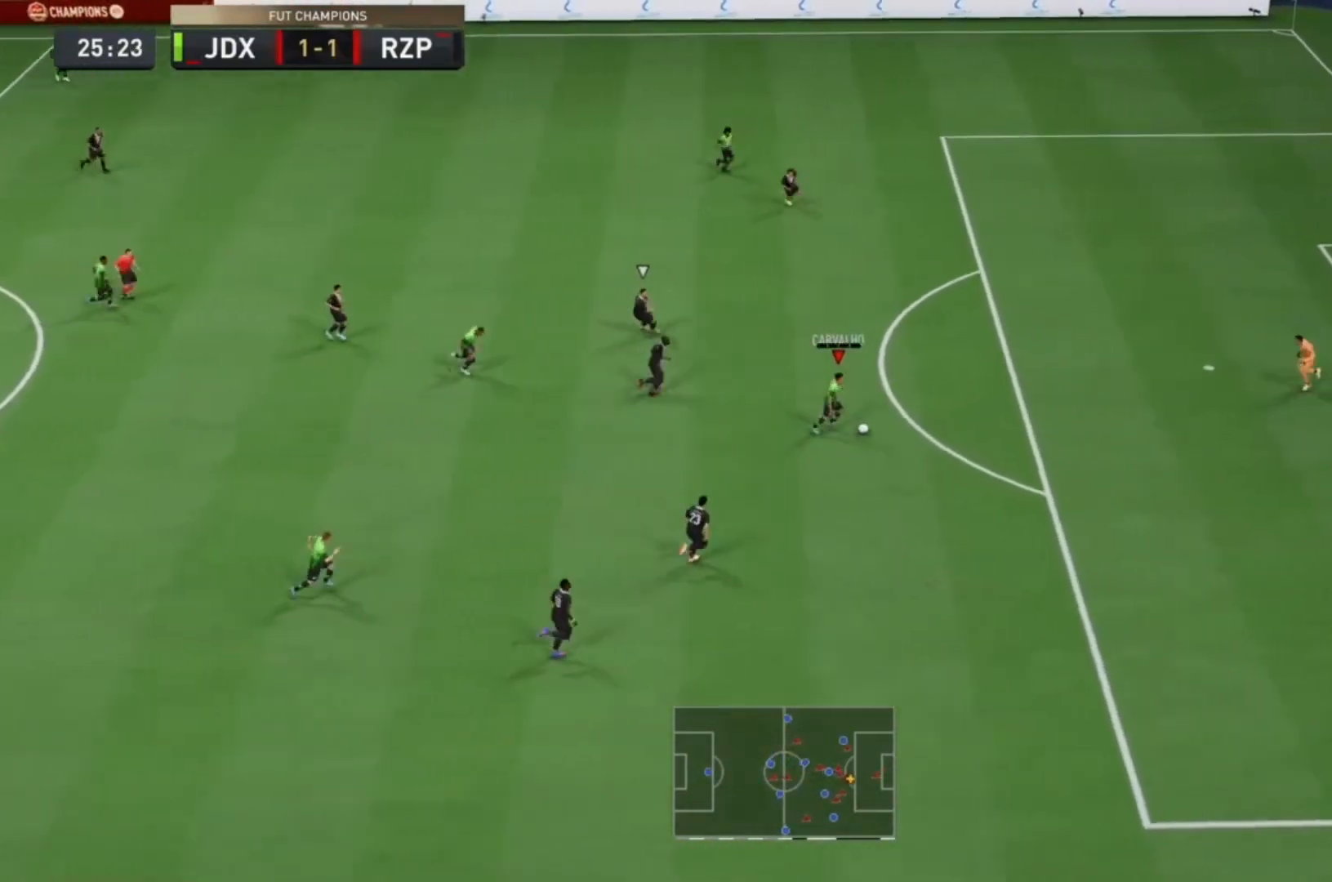
{"dt_ms": 500, "buttons": ["CIRCLE"], "left_stick": "center", "right_stick": "center"}
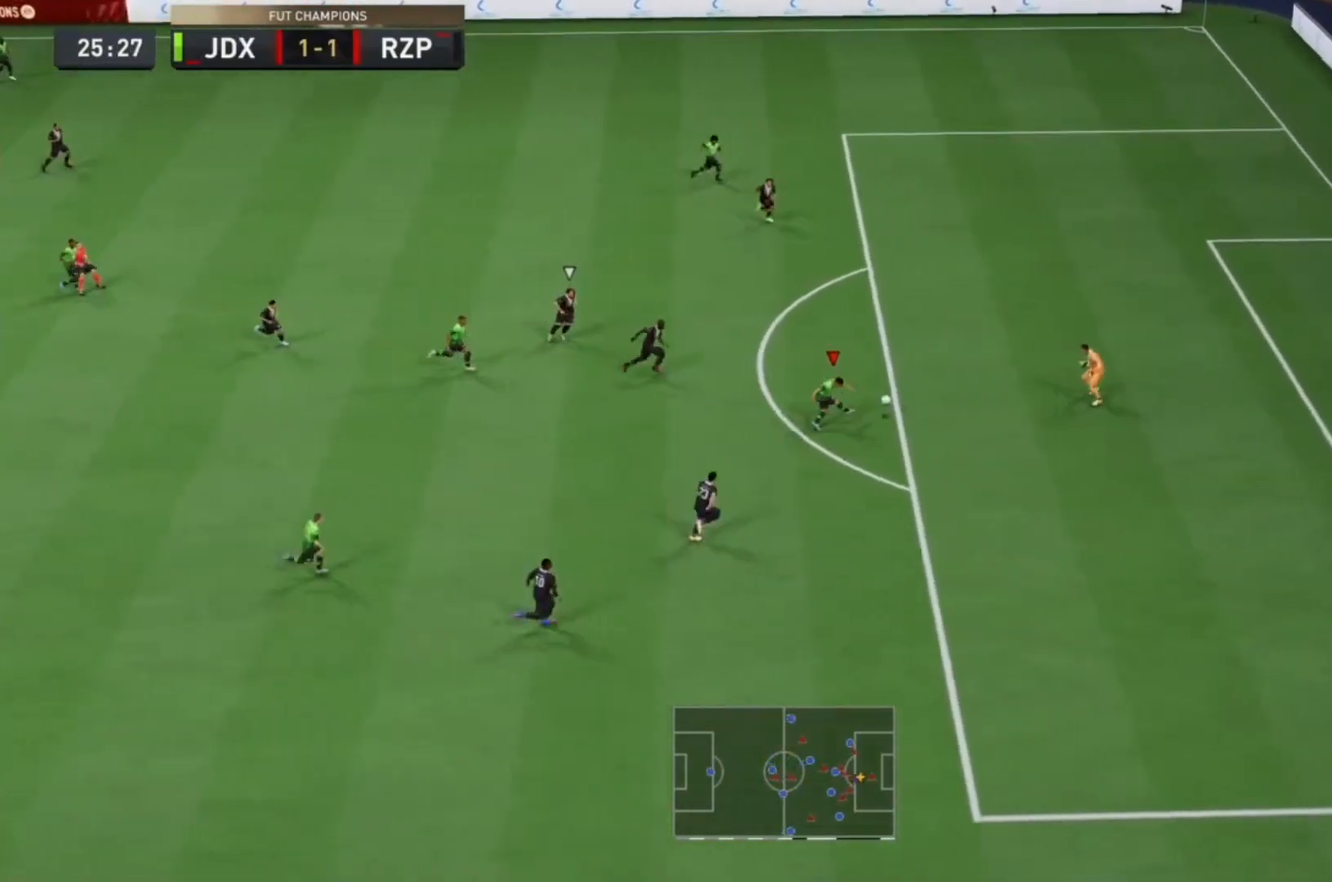
{"dt_ms": 500, "buttons": [], "left_stick": "center", "right_stick": "center", "events": [[200, "CIRCLE", "up"]]}
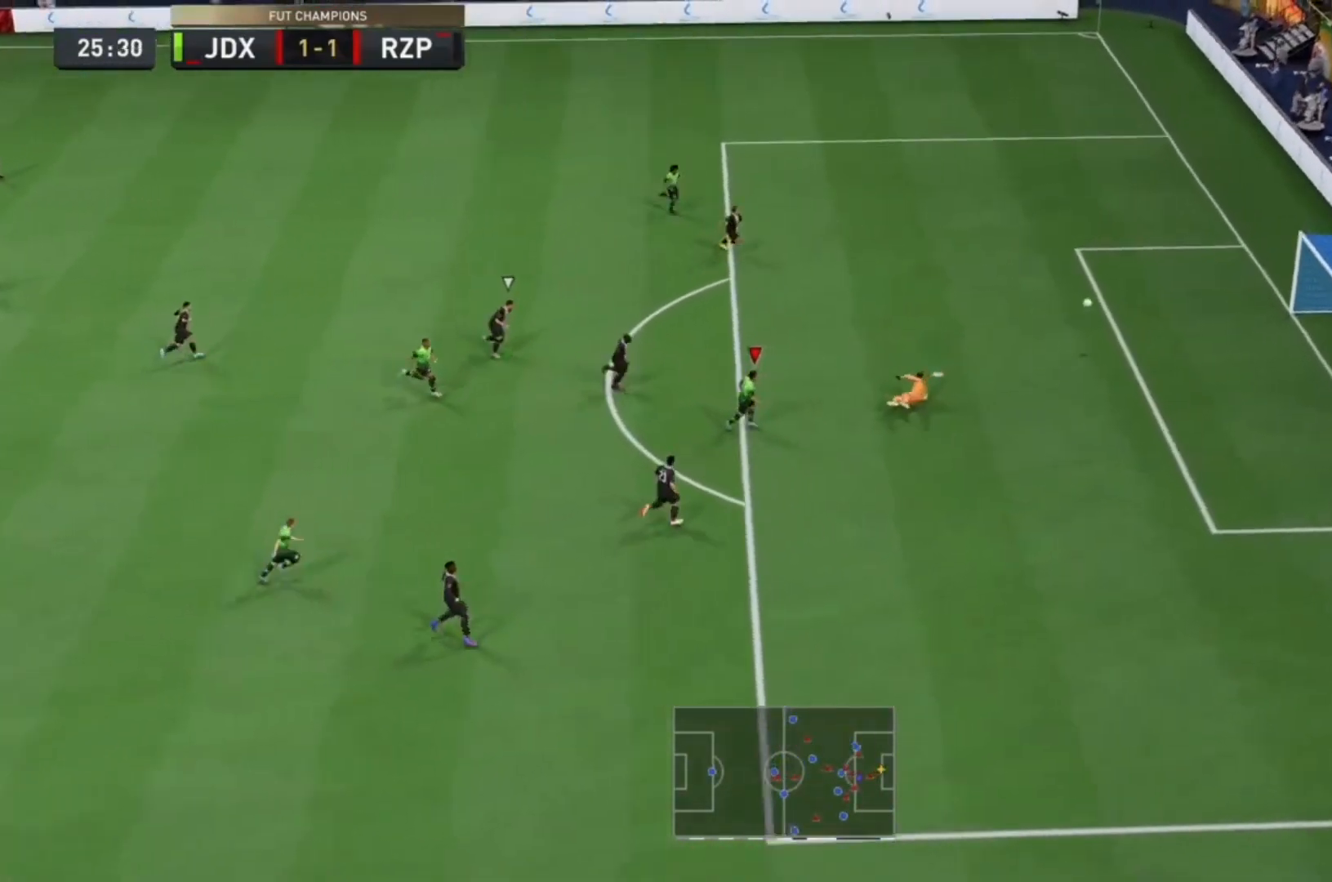
{"dt_ms": 500, "buttons": [], "left_stick": "center", "right_stick": "center", "events": []}
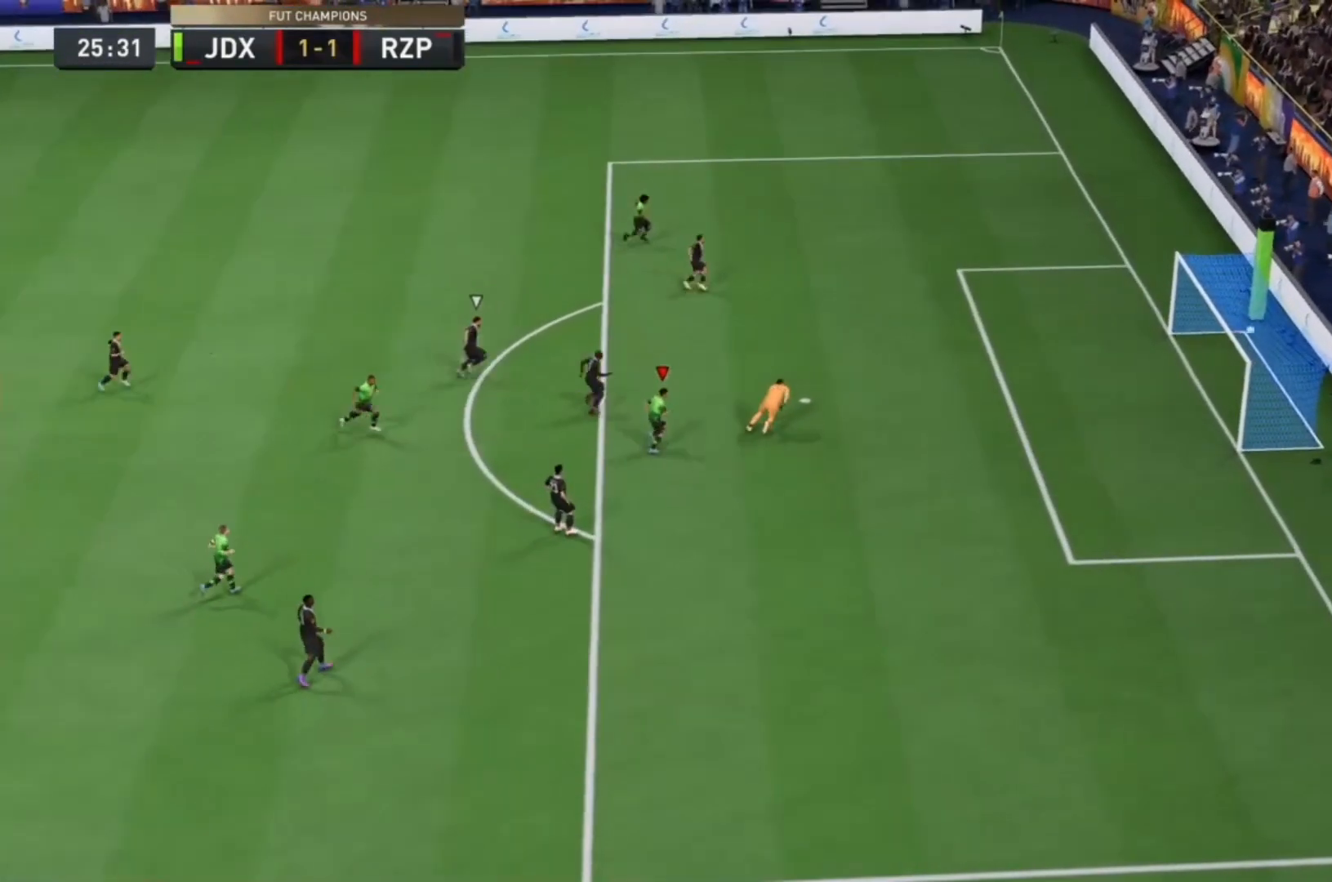
{"dt_ms": 1000, "buttons": [], "left_stick": "center", "right_stick": "center"}
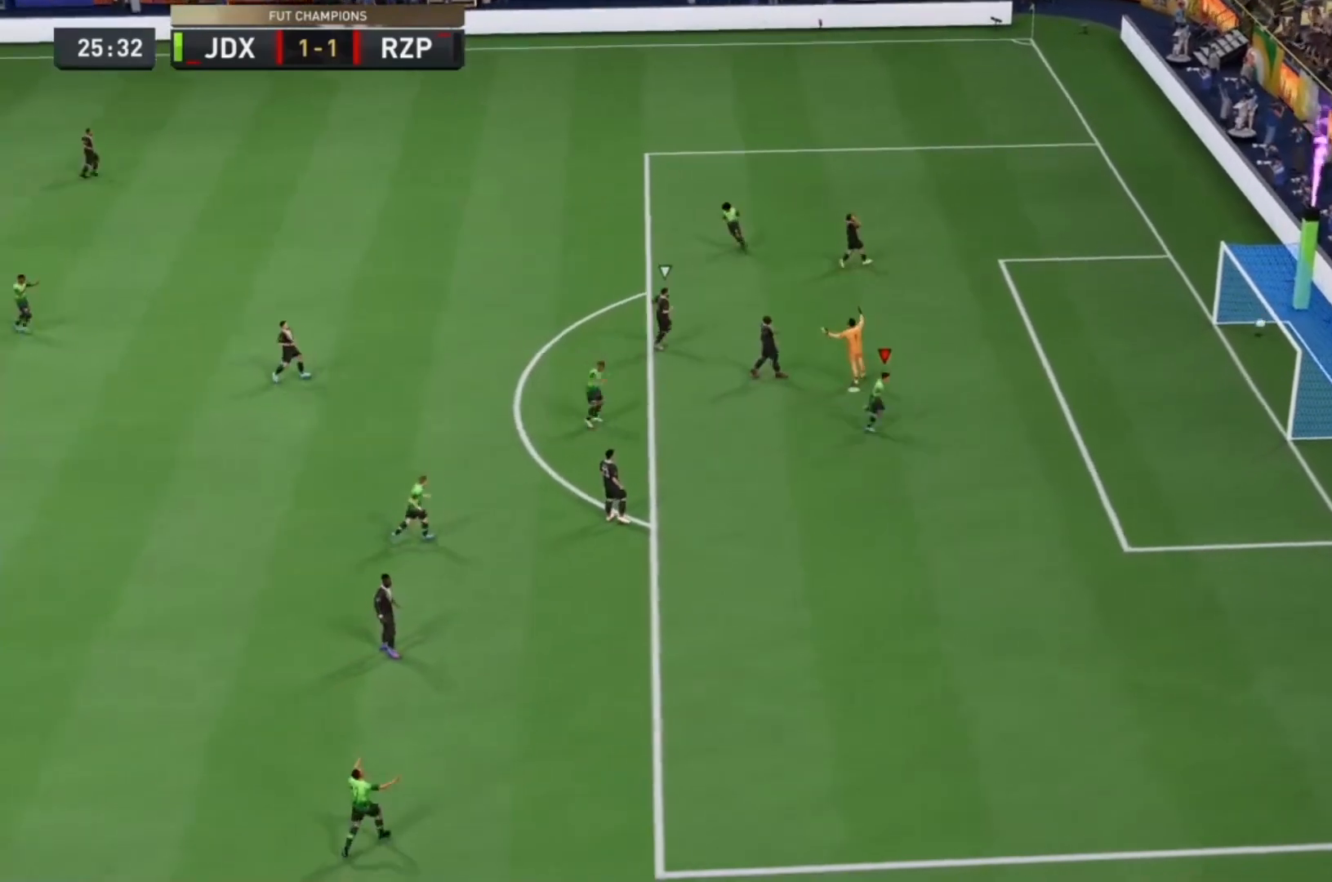
{"dt_ms": 500, "buttons": ["L1", "R1"], "left_stick": "center", "right_stick": "center", "events": [[200, "L1", "down"], [200, "R1", "down"], [300, "L1", "up"], [300, "R1", "up"], [333, "L1", "down"], [333, "R1", "down"]]}
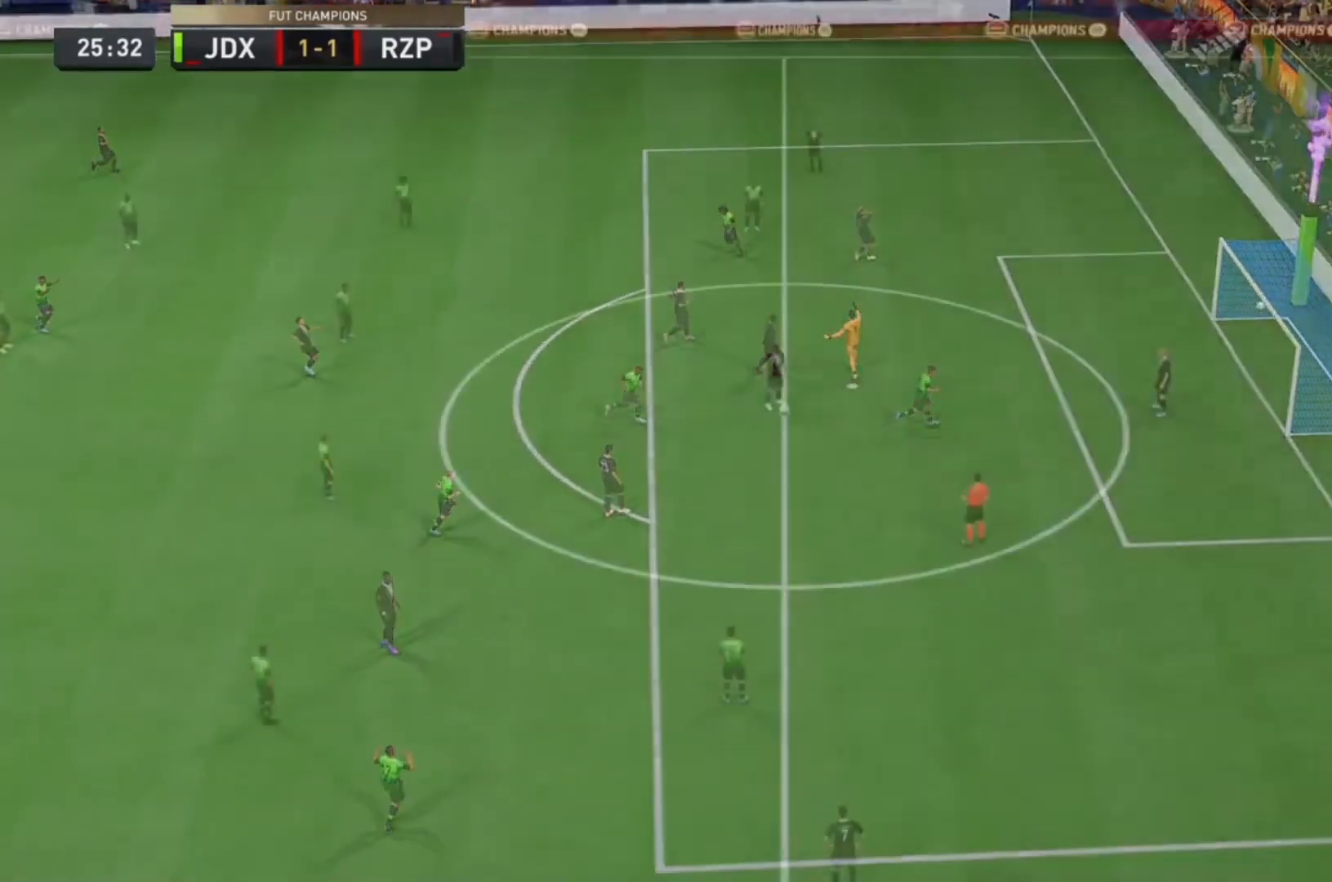
{"dt_ms": 500, "buttons": ["R1", "R2"], "left_stick": "up-left", "right_stick": "center", "events": [[100, "L1", "up"], [100, "R1", "up"], [433, "R1", "down"], [433, "R2", "down"], [433, "left_stick", "up-left"]]}
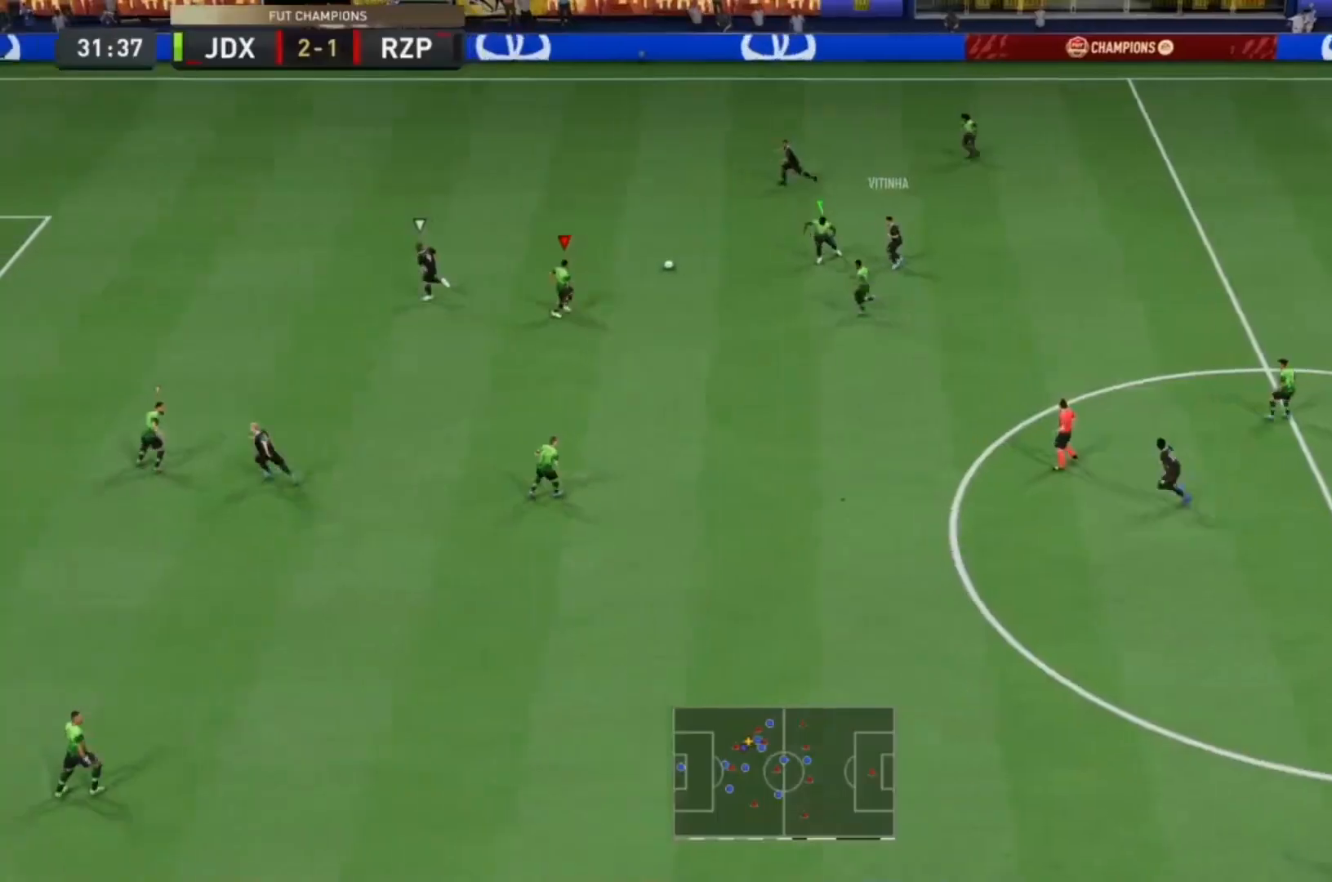
{"dt_ms": 500, "buttons": ["R2"], "left_stick": "up-left", "right_stick": "center", "events": [[267, "R1", "up"]]}
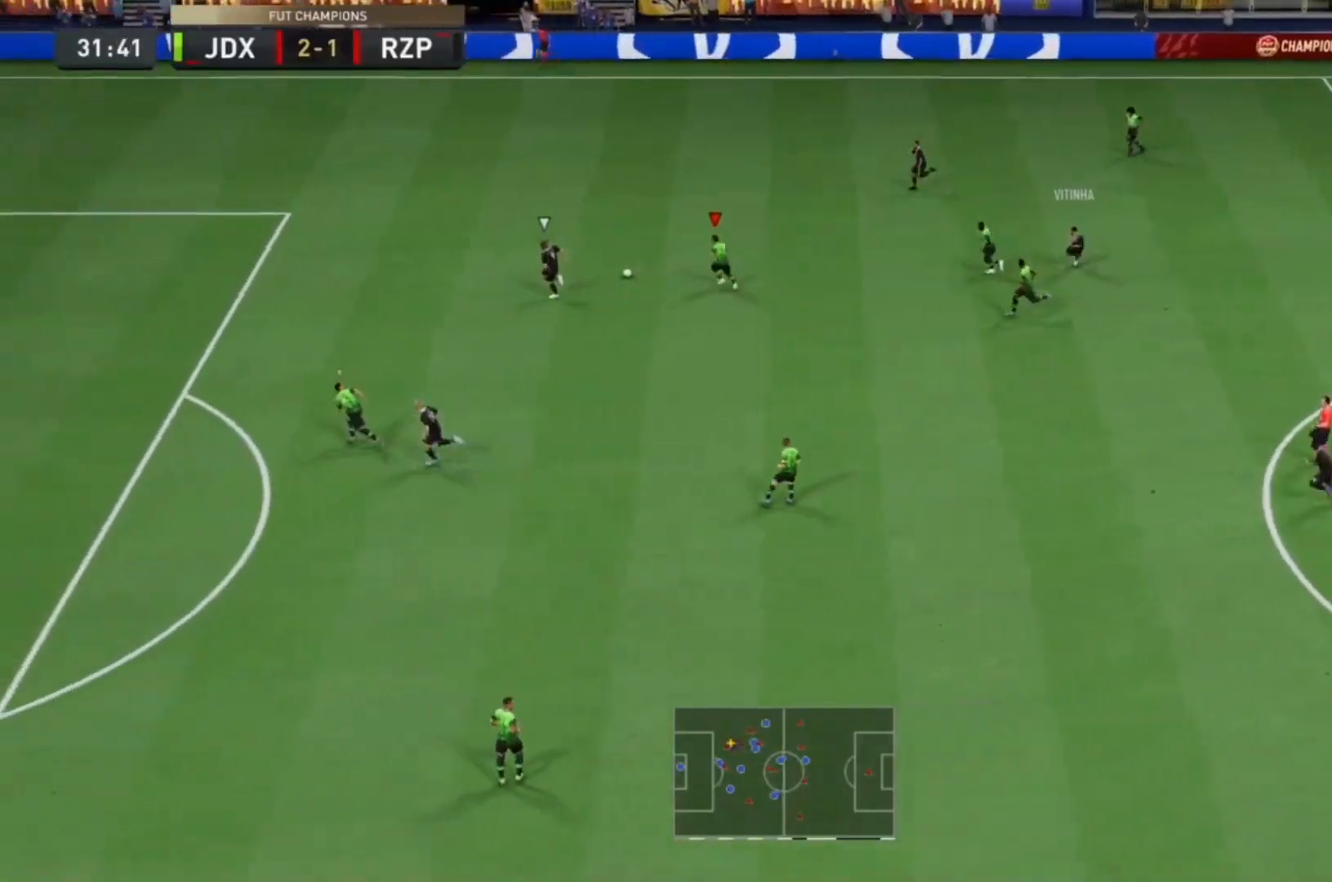
{"dt_ms": 500, "buttons": ["R2"], "left_stick": "left", "right_stick": "center", "events": [[33, "left_stick", "left"]]}